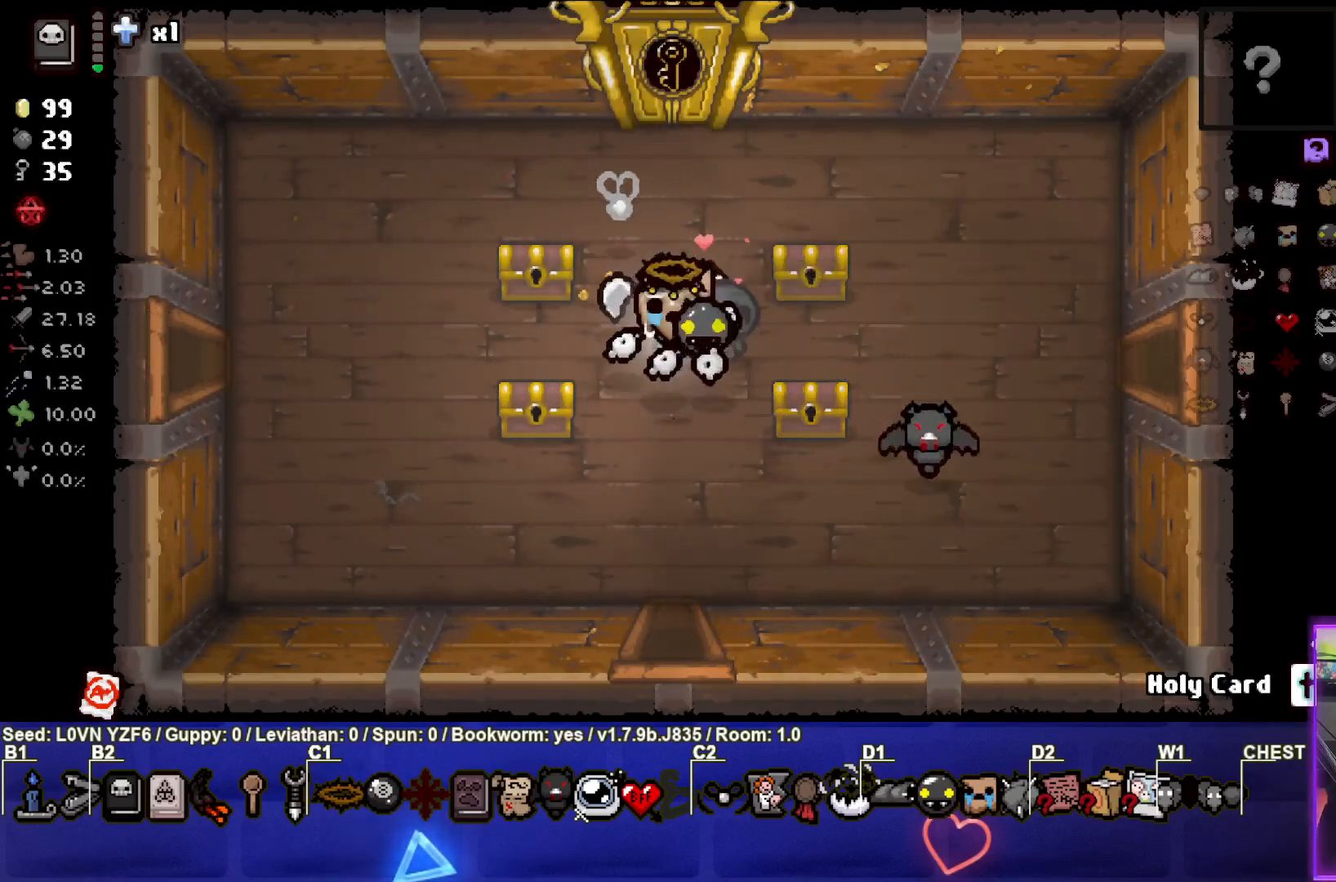
Gameplay with a controller (PlayStation layout); each line is a JSON object with the inputs held at the frame after it. "events" lists button and stick changes between this image and that frame as [ms after this image, input, new state], when the widget could be followed in between. Not read: right_stick.
{"buttons": [], "left_stick": "left", "events": [[400, "left_stick", "left"]]}
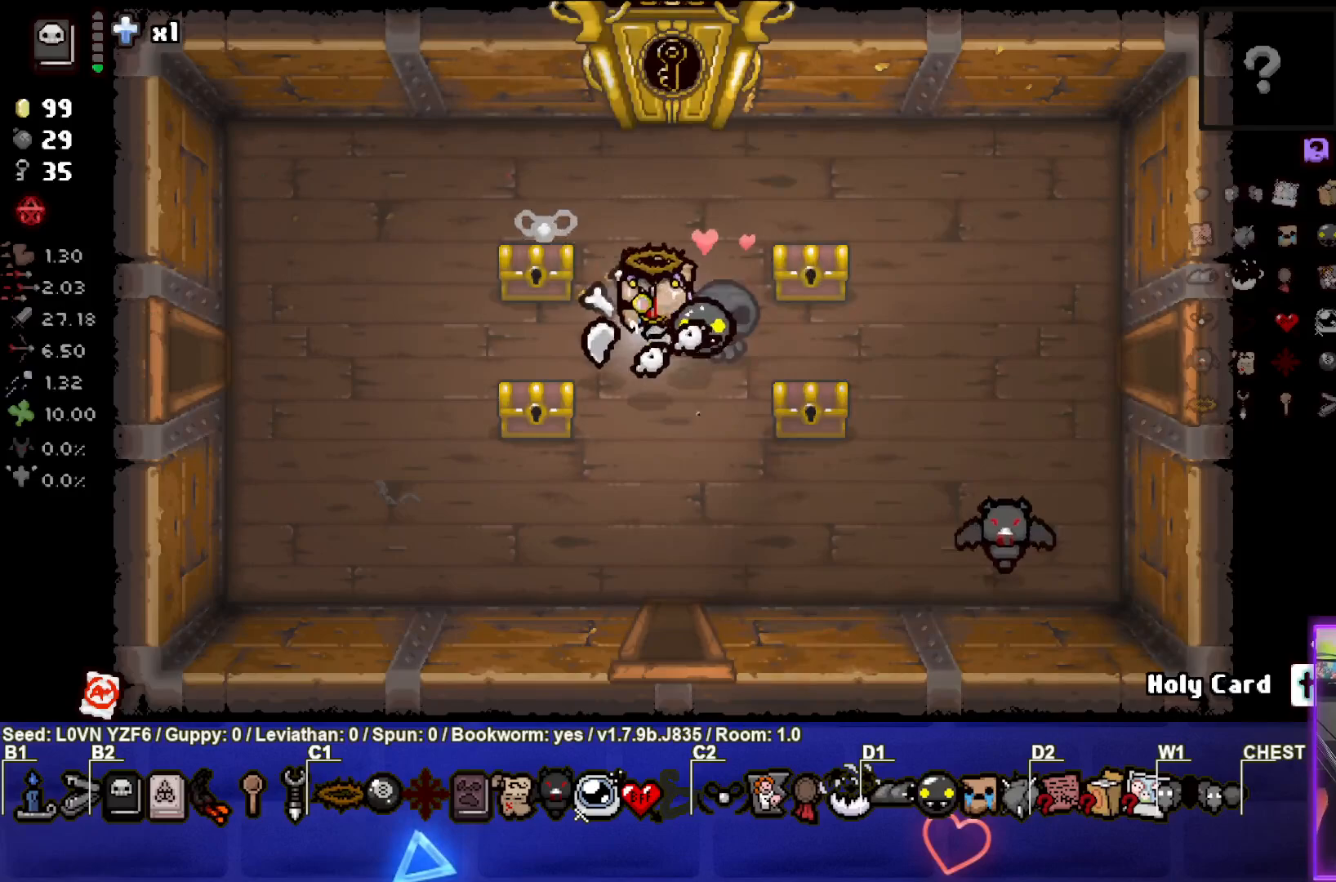
{"buttons": [], "left_stick": "right", "events": [[233, "left_stick", "center"], [483, "left_stick", "right"]]}
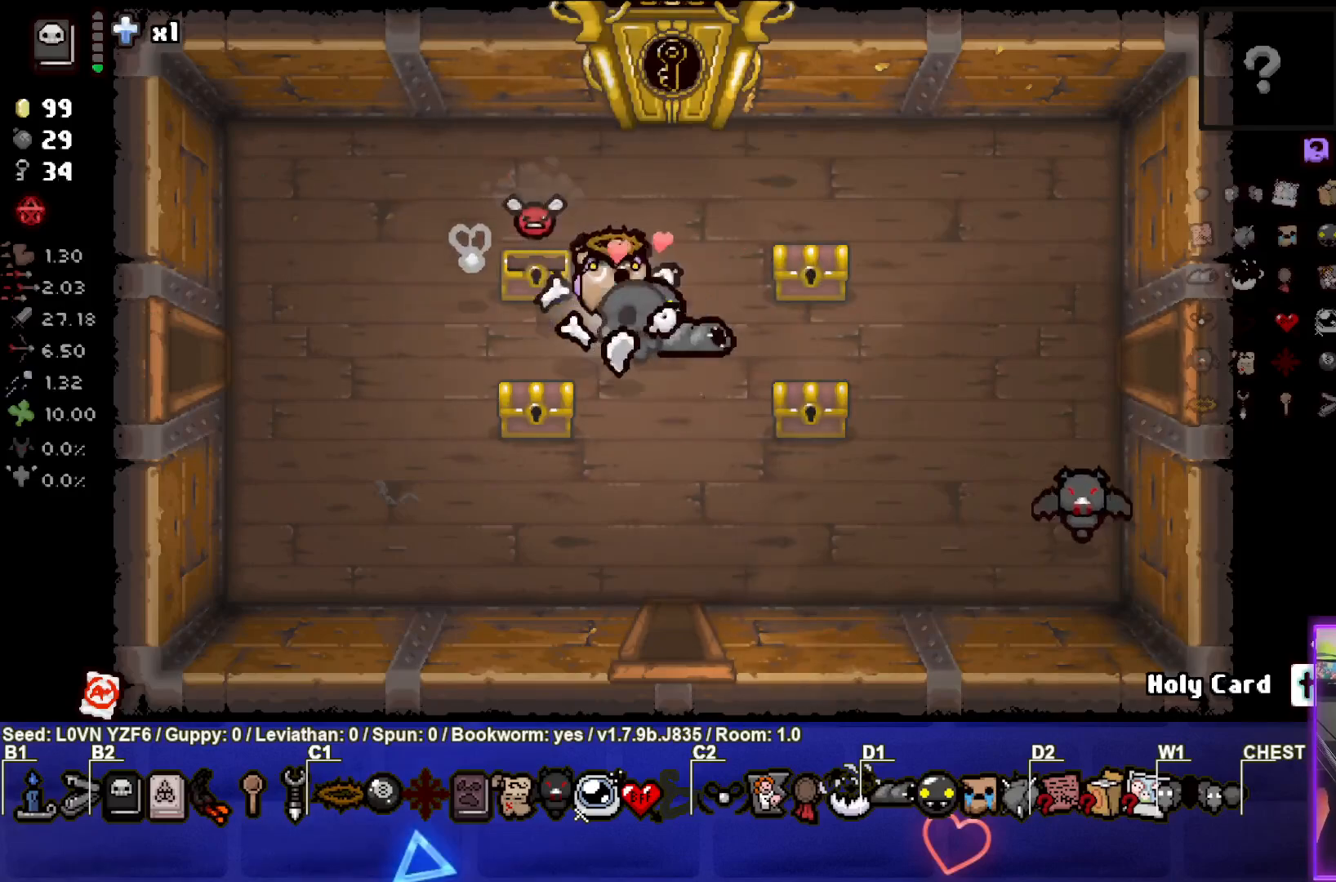
{"buttons": [], "left_stick": "down-left", "events": [[383, "left_stick", "center"], [483, "left_stick", "down-left"]]}
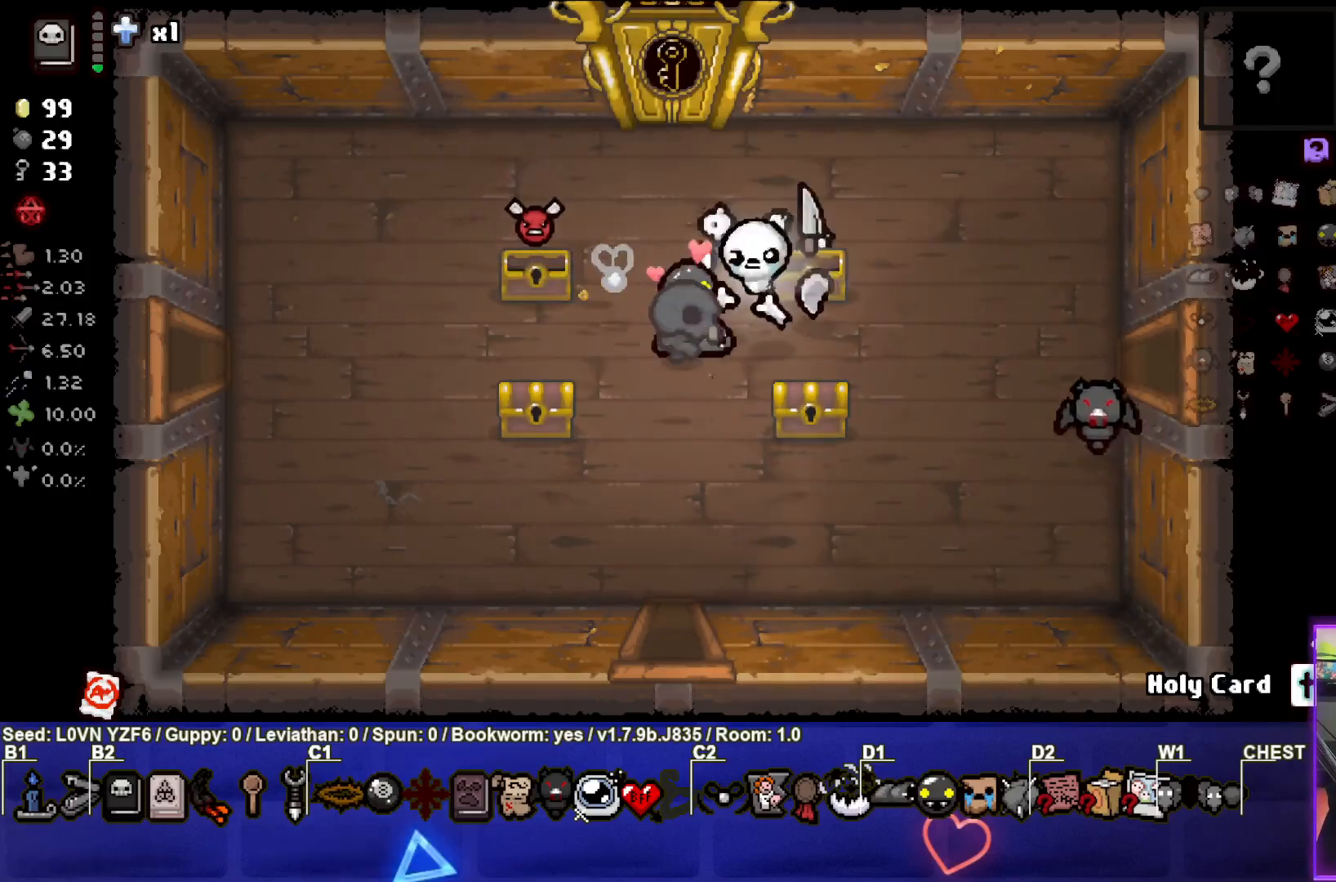
{"buttons": [], "left_stick": "center", "events": [[200, "left_stick", "down-right"], [350, "left_stick", "center"]]}
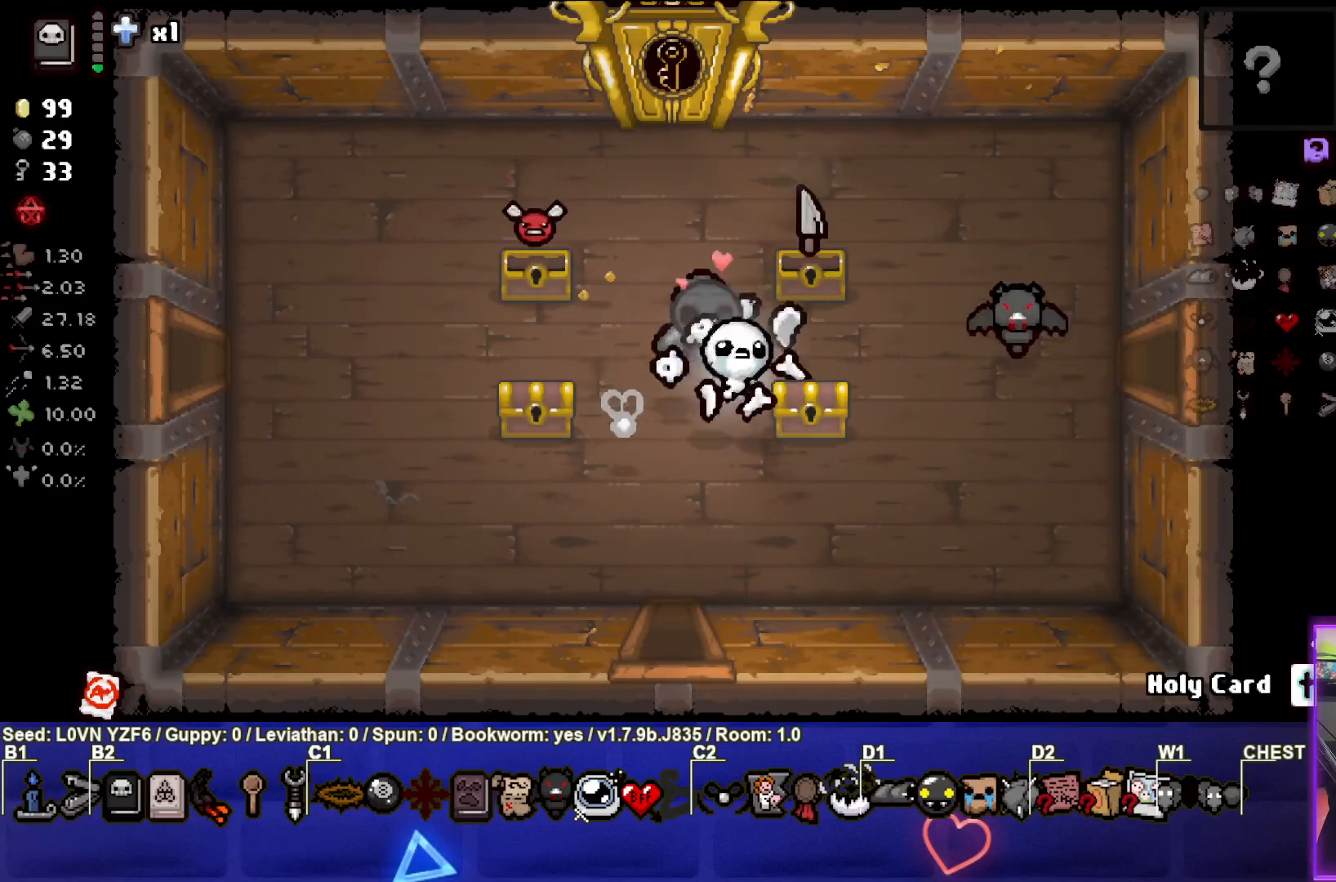
{"buttons": [], "left_stick": "left", "events": [[17, "left_stick", "down-right"], [200, "left_stick", "center"], [283, "left_stick", "left"]]}
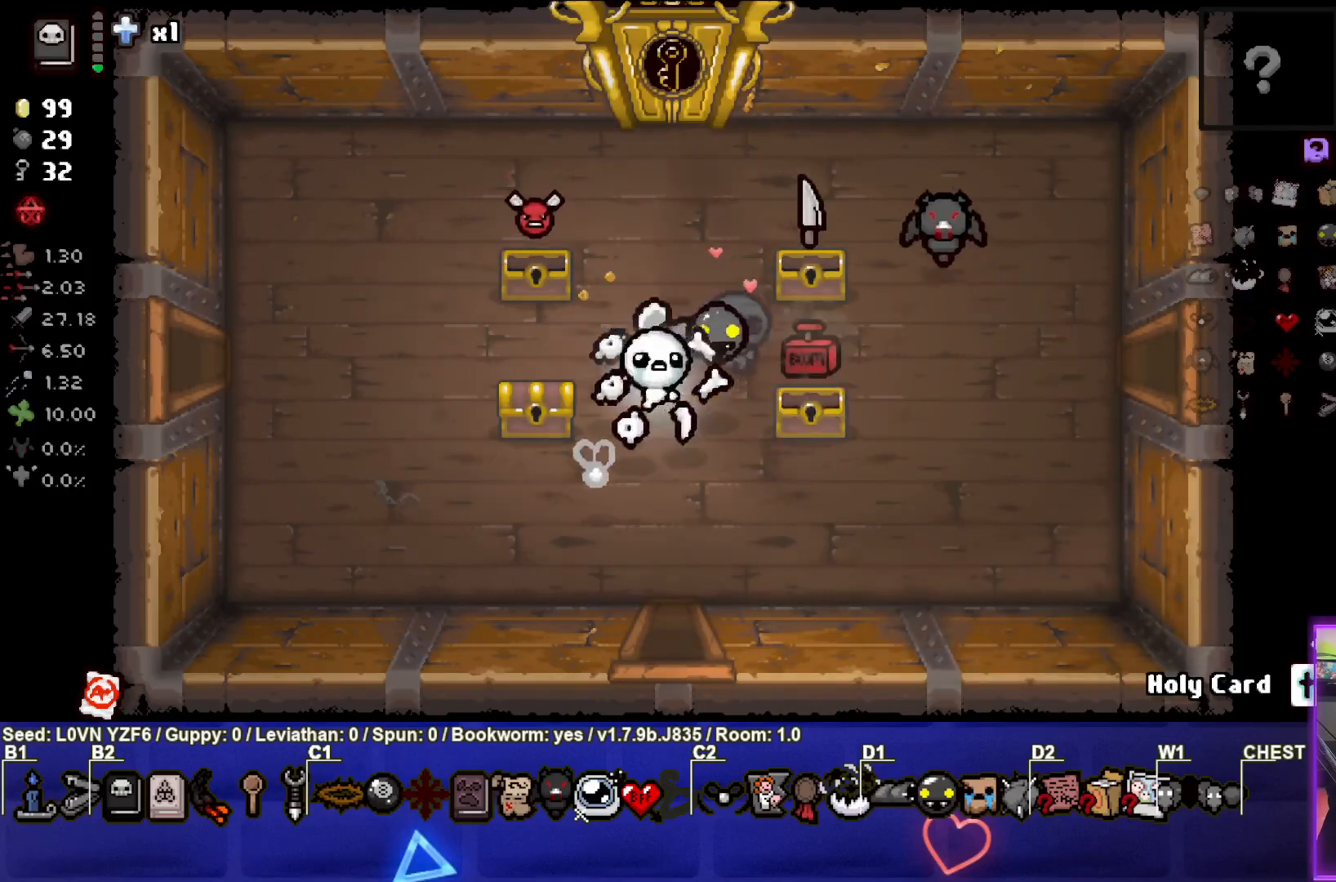
{"buttons": [], "left_stick": "up-right", "events": [[217, "left_stick", "center"], [267, "left_stick", "up-right"]]}
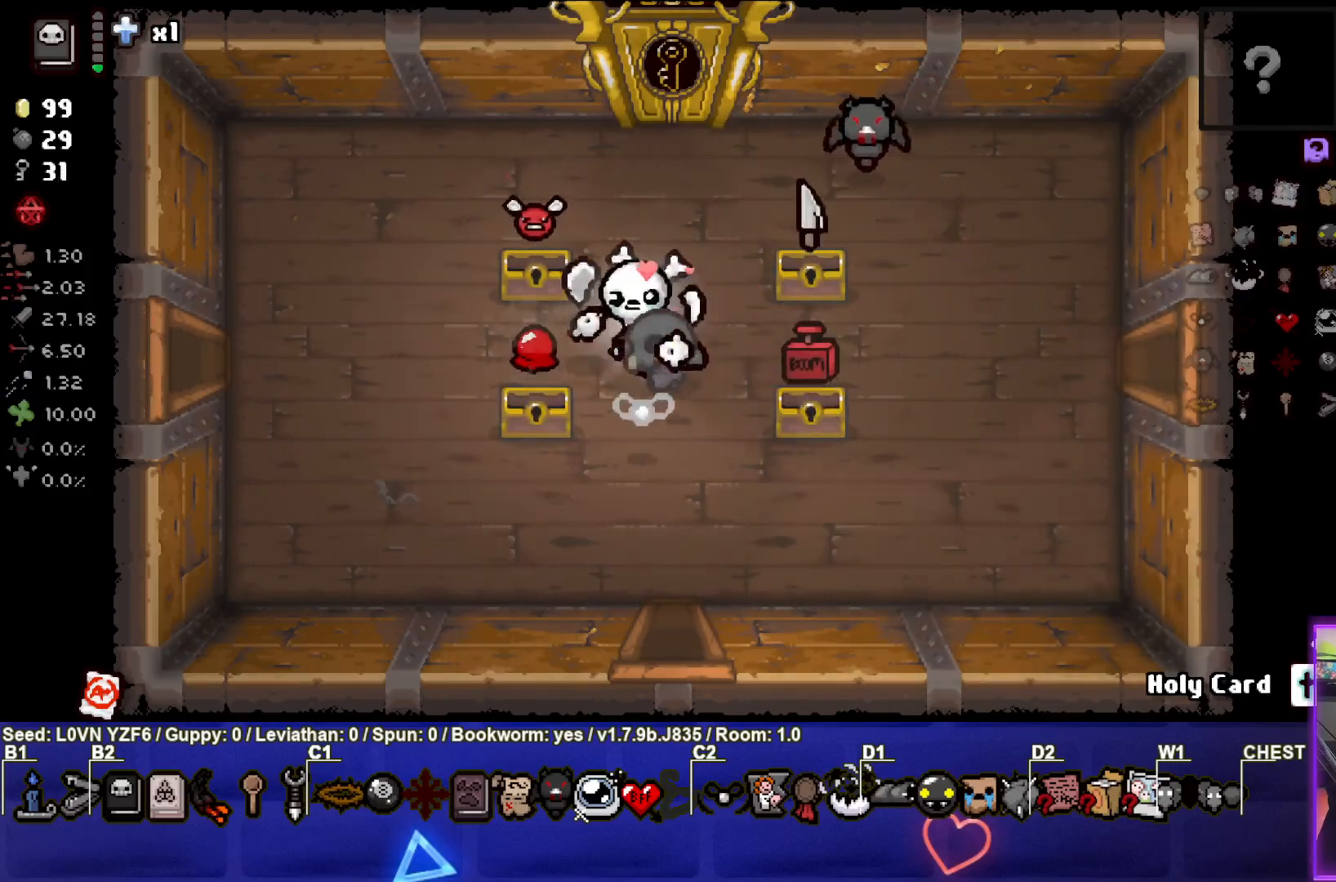
{"buttons": [], "left_stick": "down-left", "events": [[350, "left_stick", "down"], [400, "left_stick", "down-left"]]}
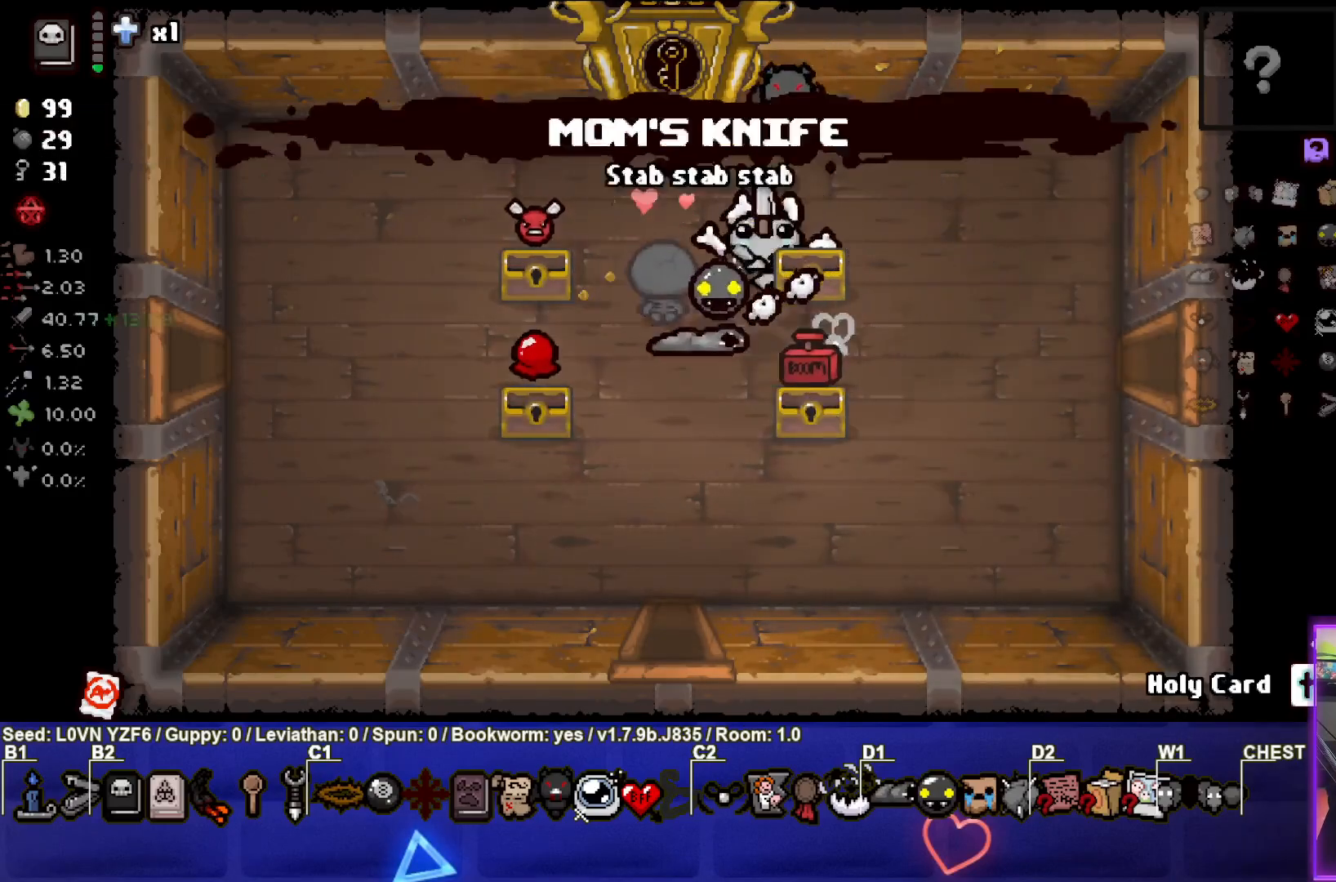
{"buttons": [], "left_stick": "down-left", "events": []}
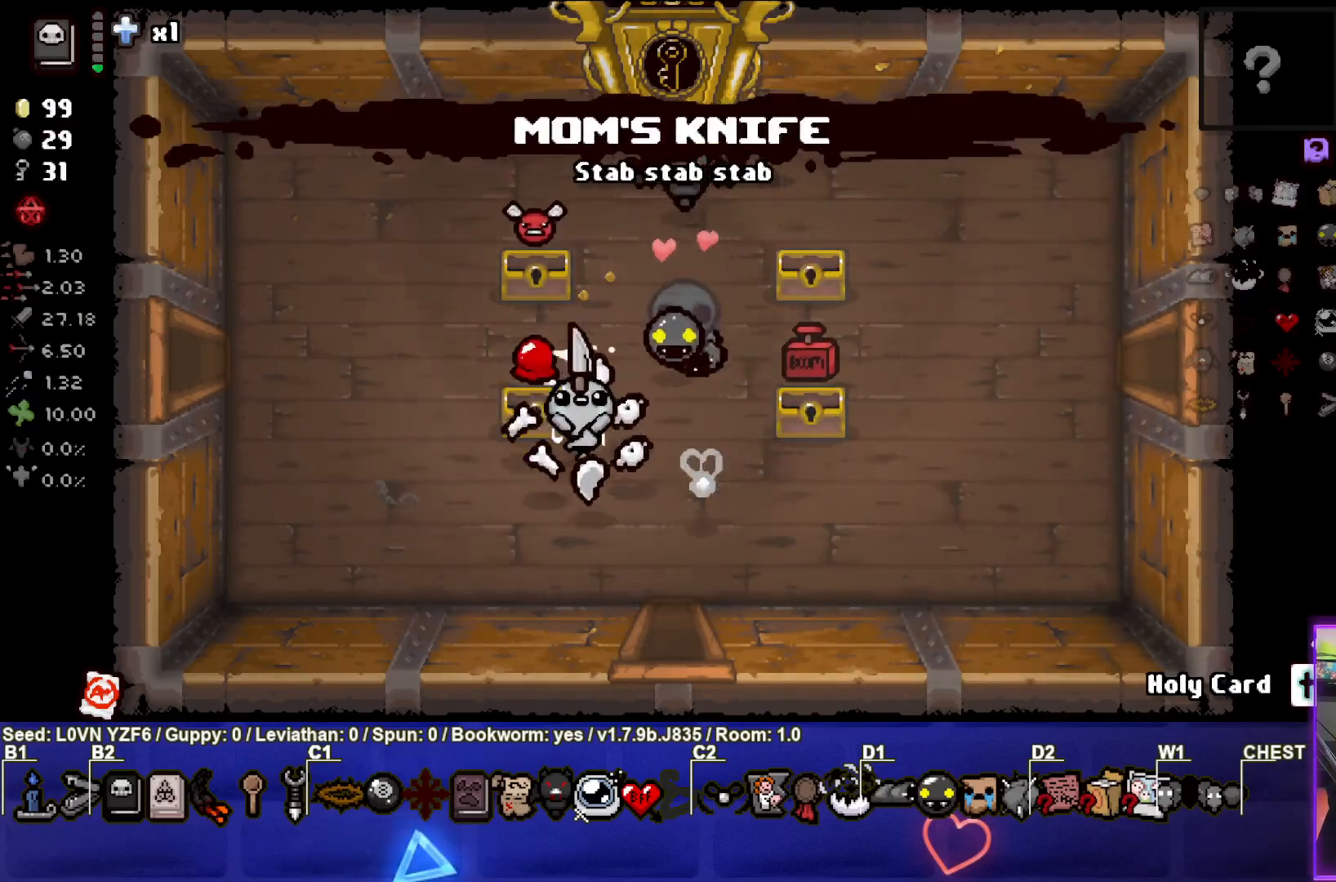
{"buttons": [], "left_stick": "center", "events": [[50, "left_stick", "left"], [183, "left_stick", "up-left"], [283, "left_stick", "up"], [467, "left_stick", "center"]]}
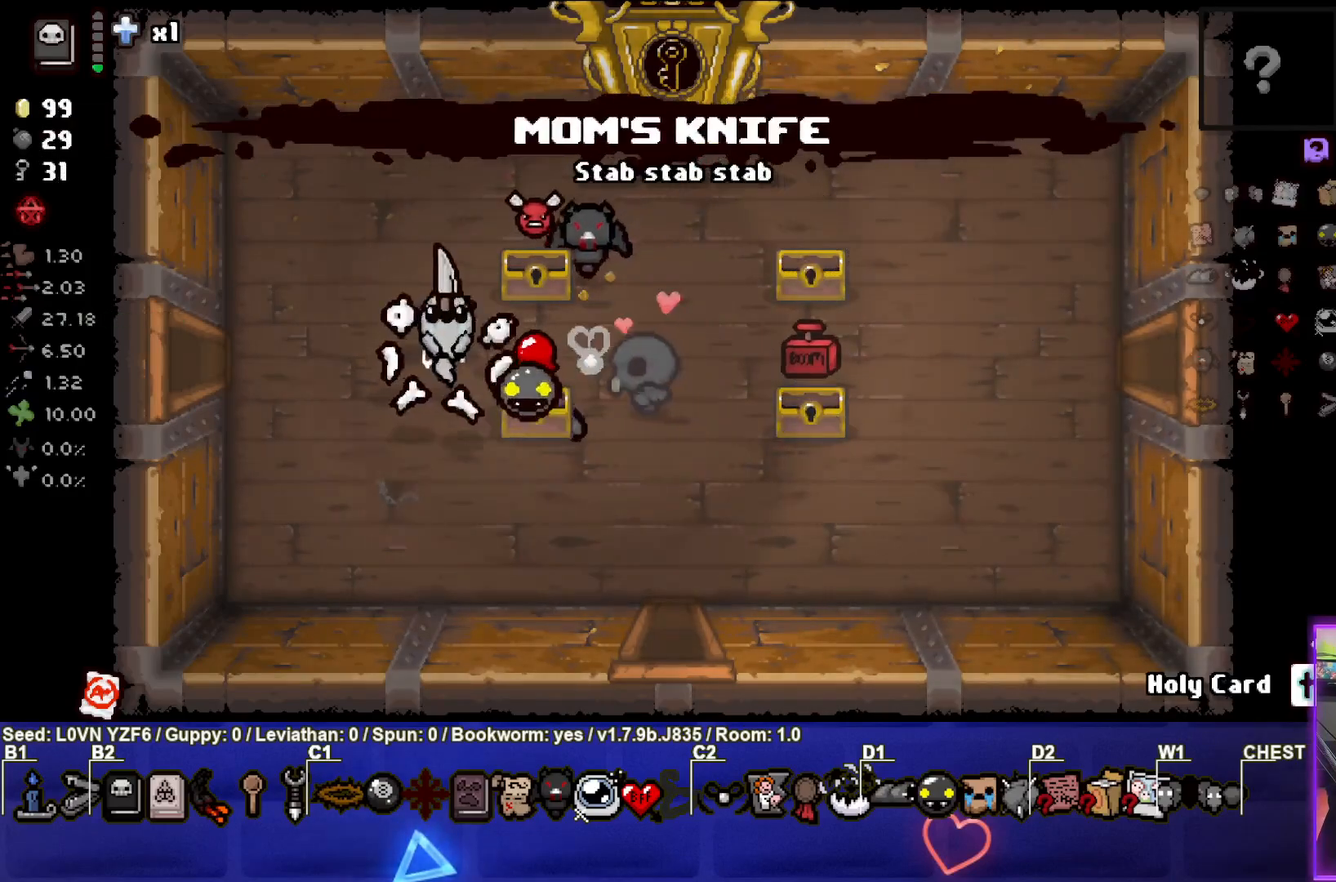
{"buttons": [], "left_stick": "right", "events": [[50, "left_stick", "right"]]}
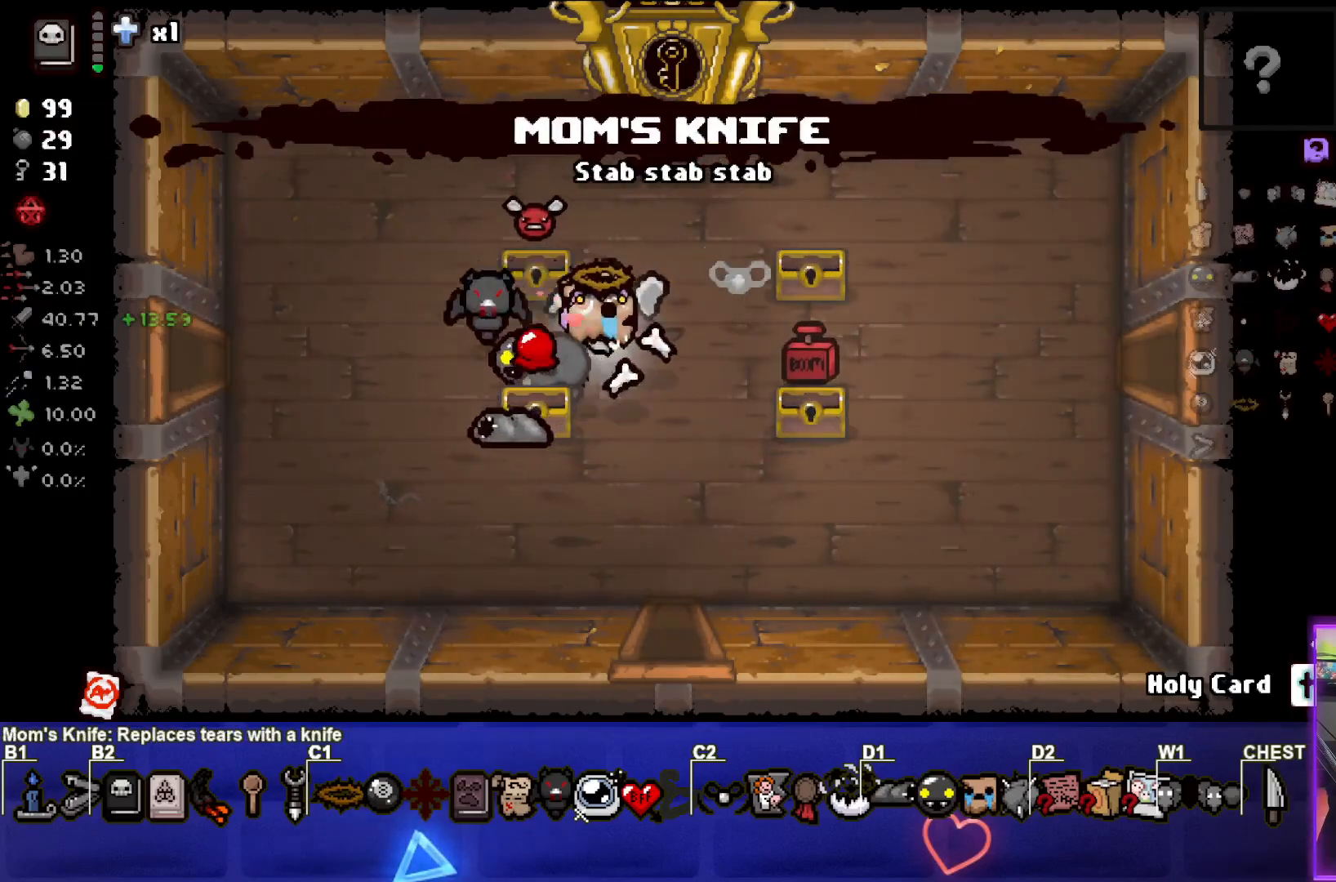
{"buttons": [], "left_stick": "up-left", "events": [[367, "left_stick", "center"], [450, "left_stick", "up-left"]]}
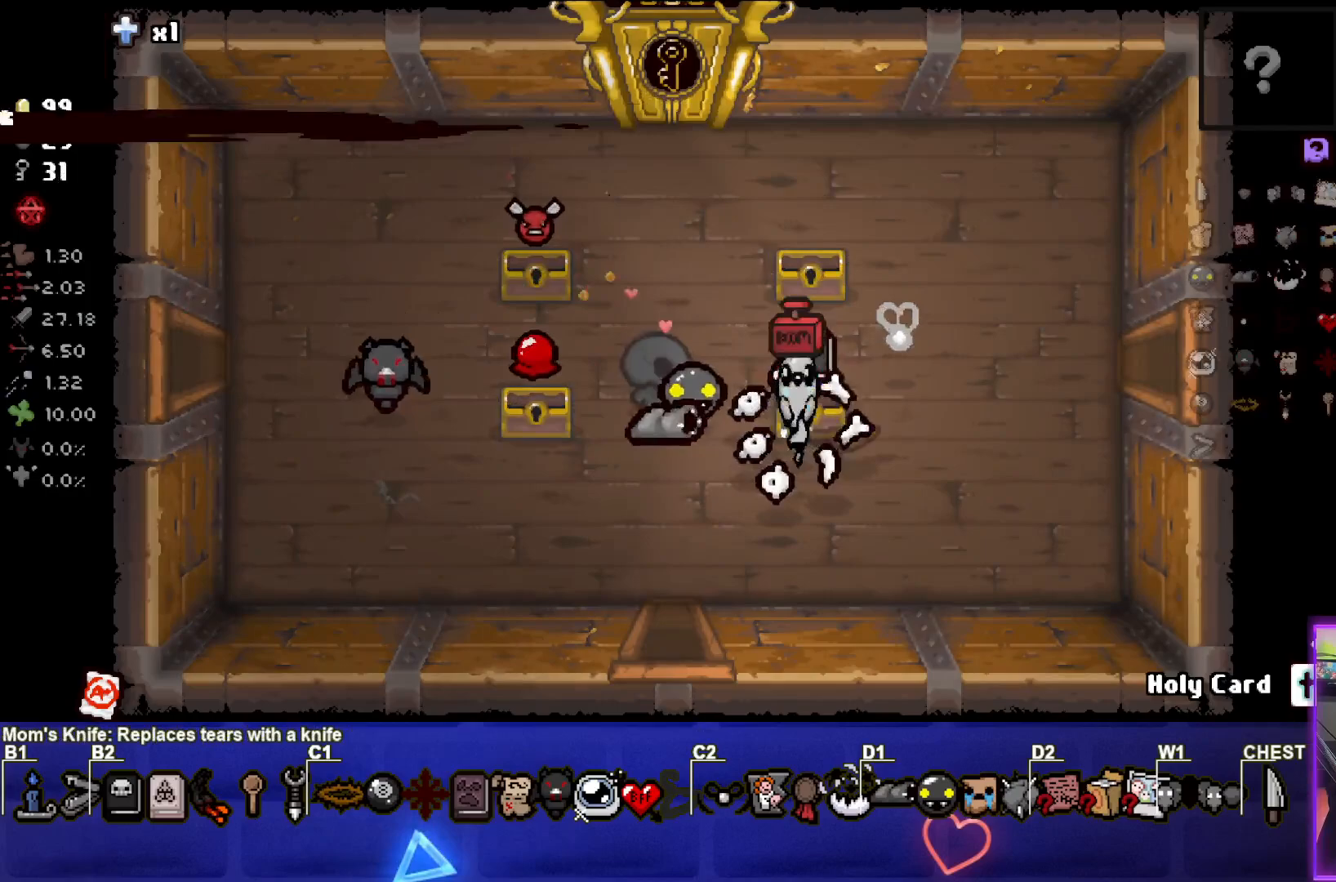
{"buttons": [], "left_stick": "center", "events": [[250, "left_stick", "center"]]}
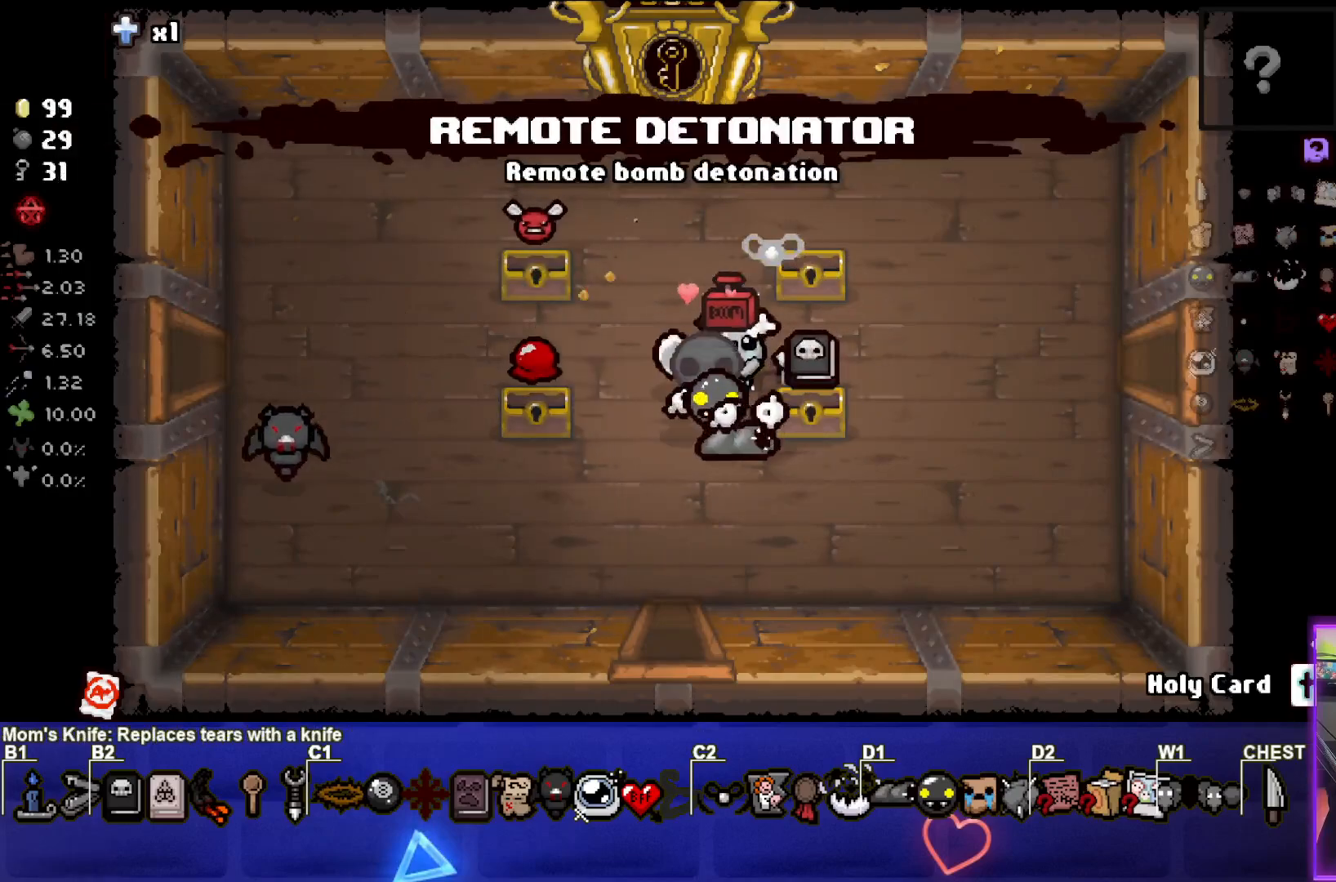
{"buttons": [], "left_stick": "center", "events": []}
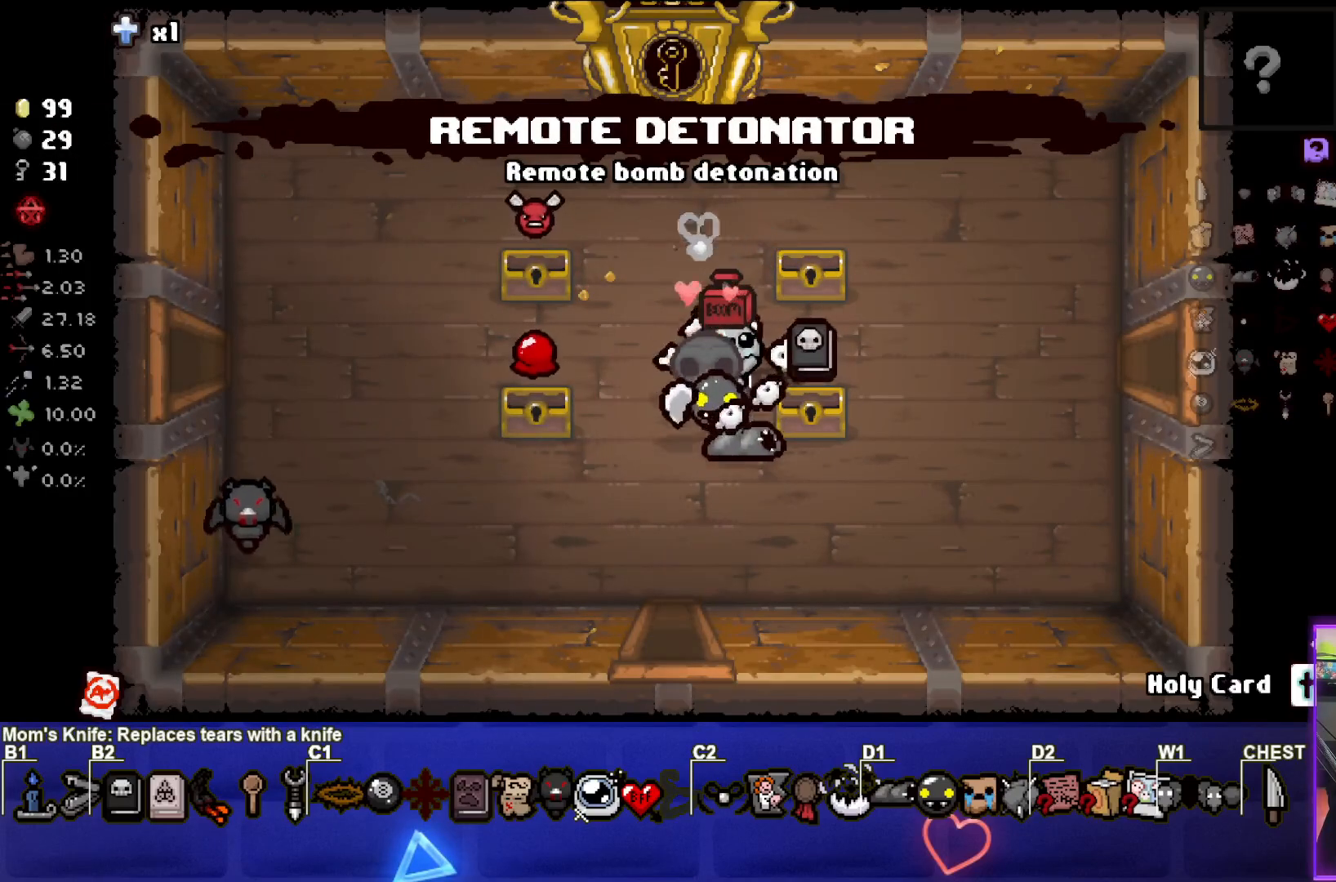
{"buttons": [], "left_stick": "center", "events": [[250, "left_stick", "right"], [500, "left_stick", "center"]]}
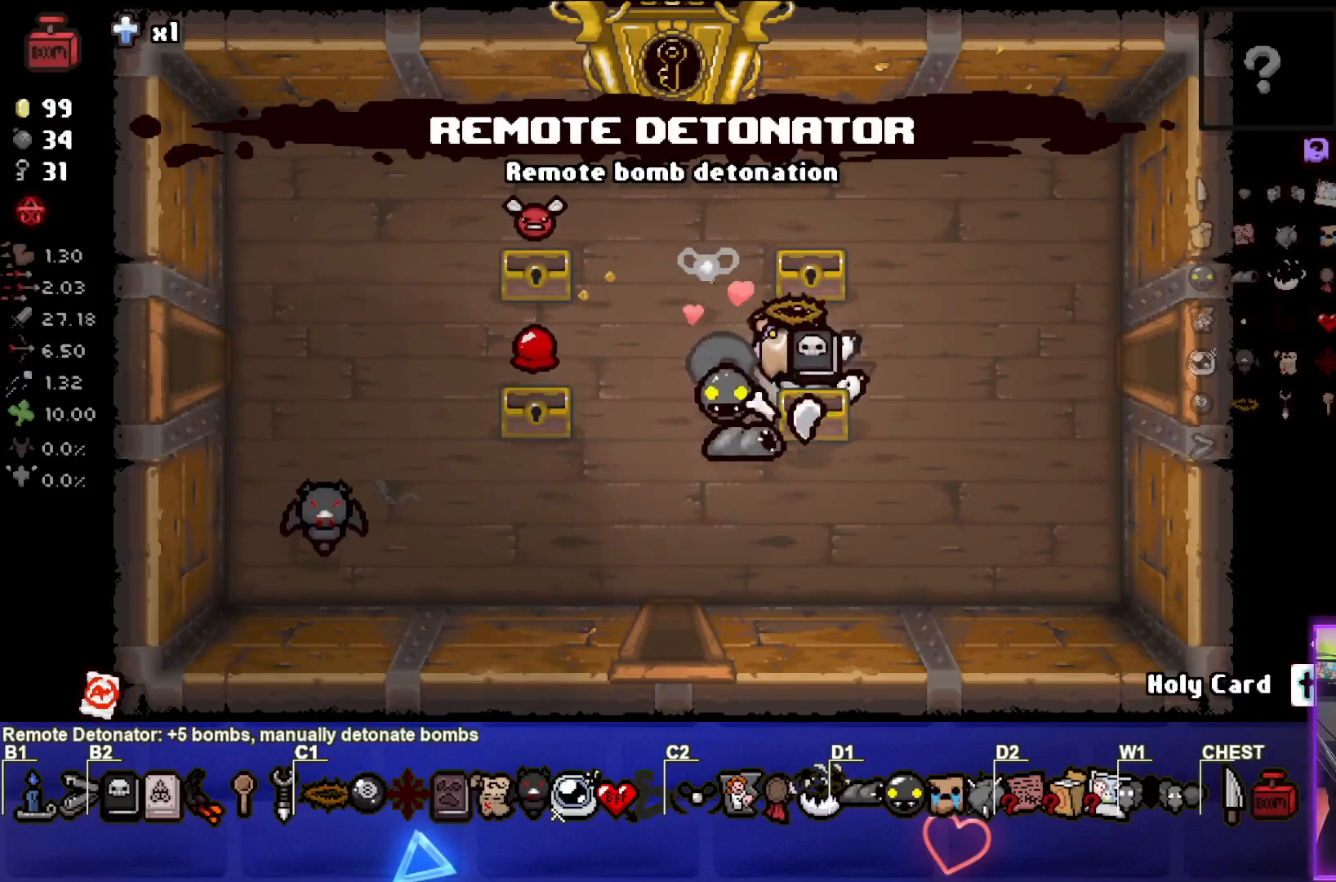
{"buttons": [], "left_stick": "down-right", "events": [[150, "left_stick", "left"], [333, "left_stick", "down"], [417, "left_stick", "down-right"]]}
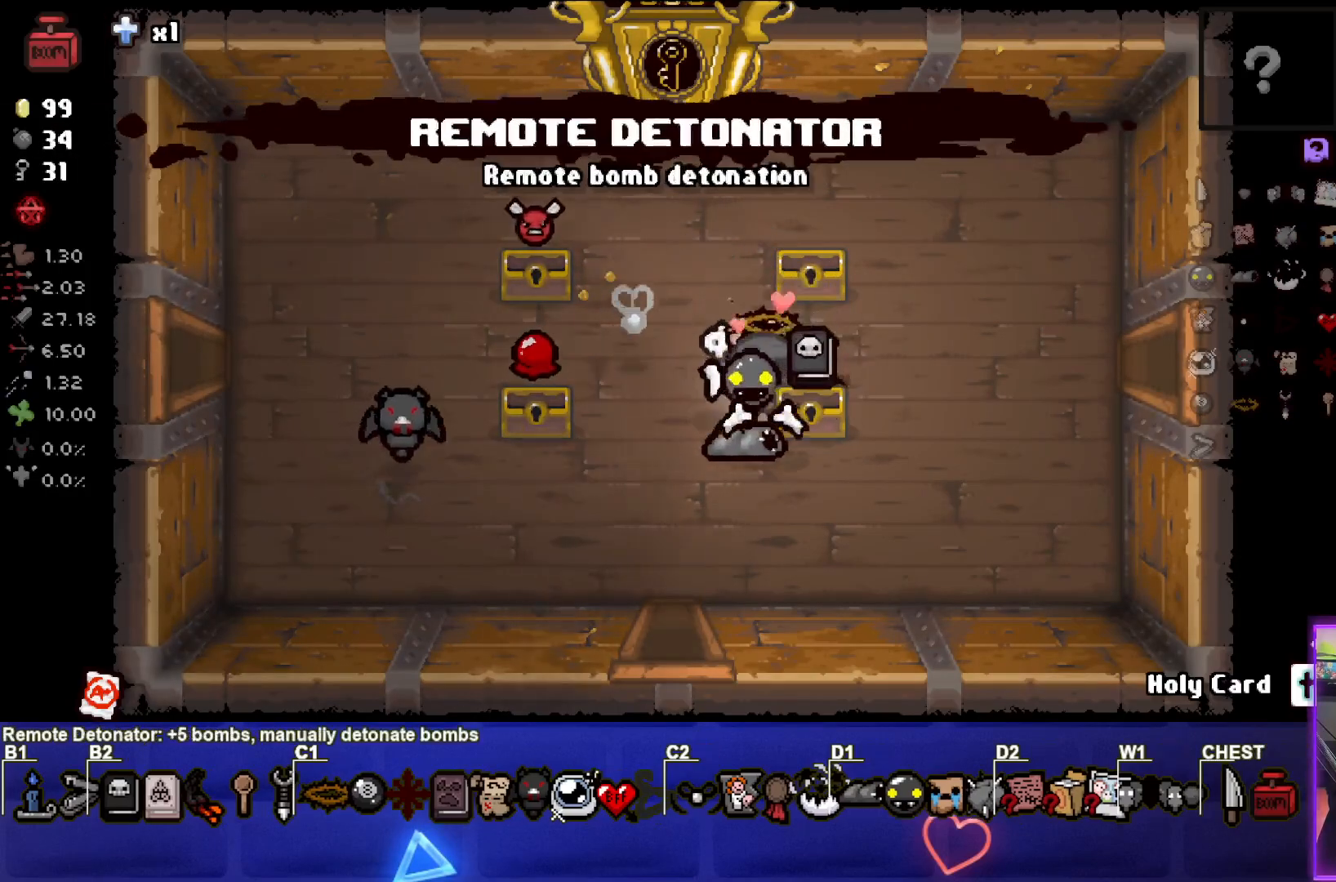
{"buttons": [], "left_stick": "center", "events": [[17, "left_stick", "right"], [150, "left_stick", "up-left"], [200, "left_stick", "left"], [483, "left_stick", "center"]]}
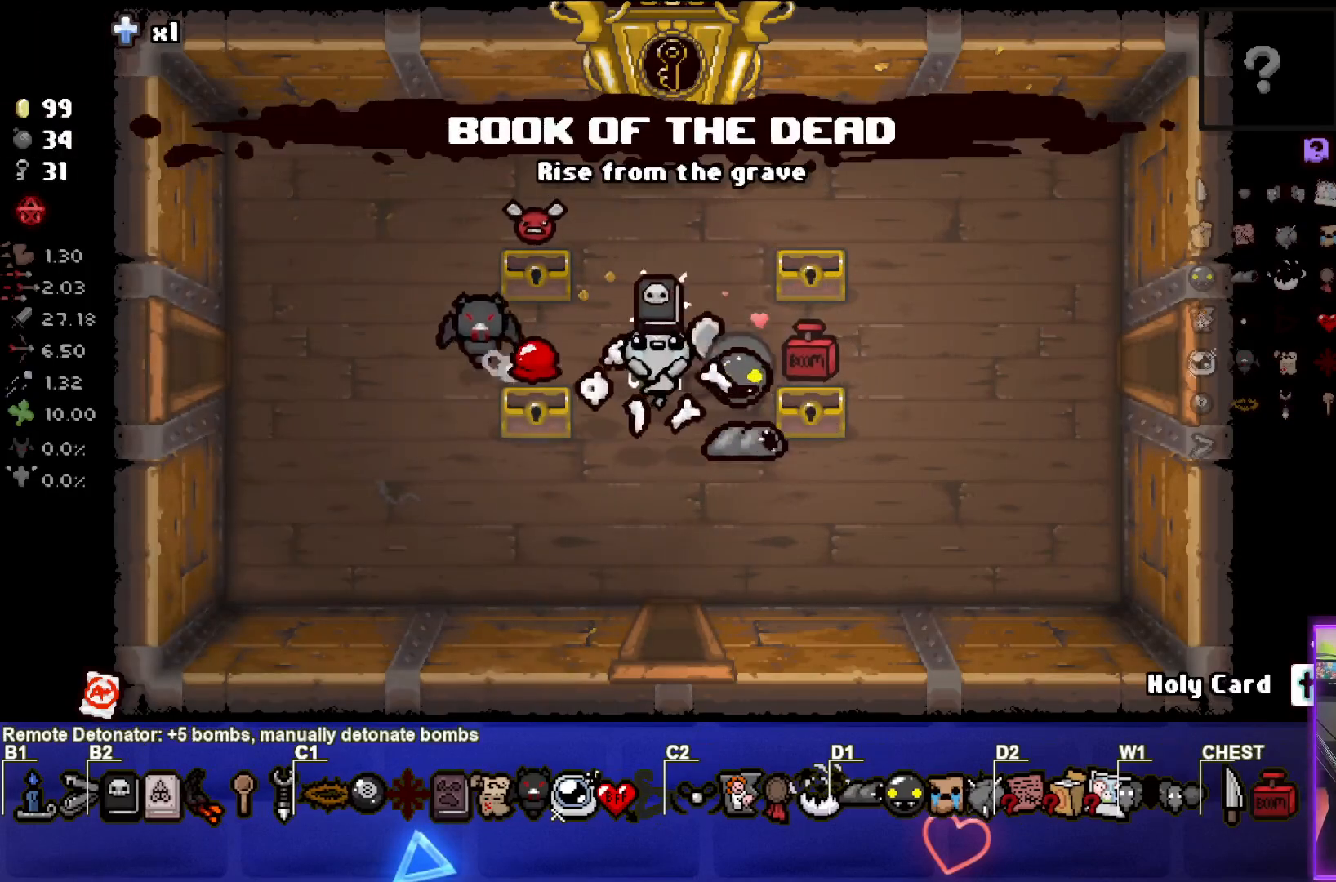
{"buttons": [], "left_stick": "center", "events": []}
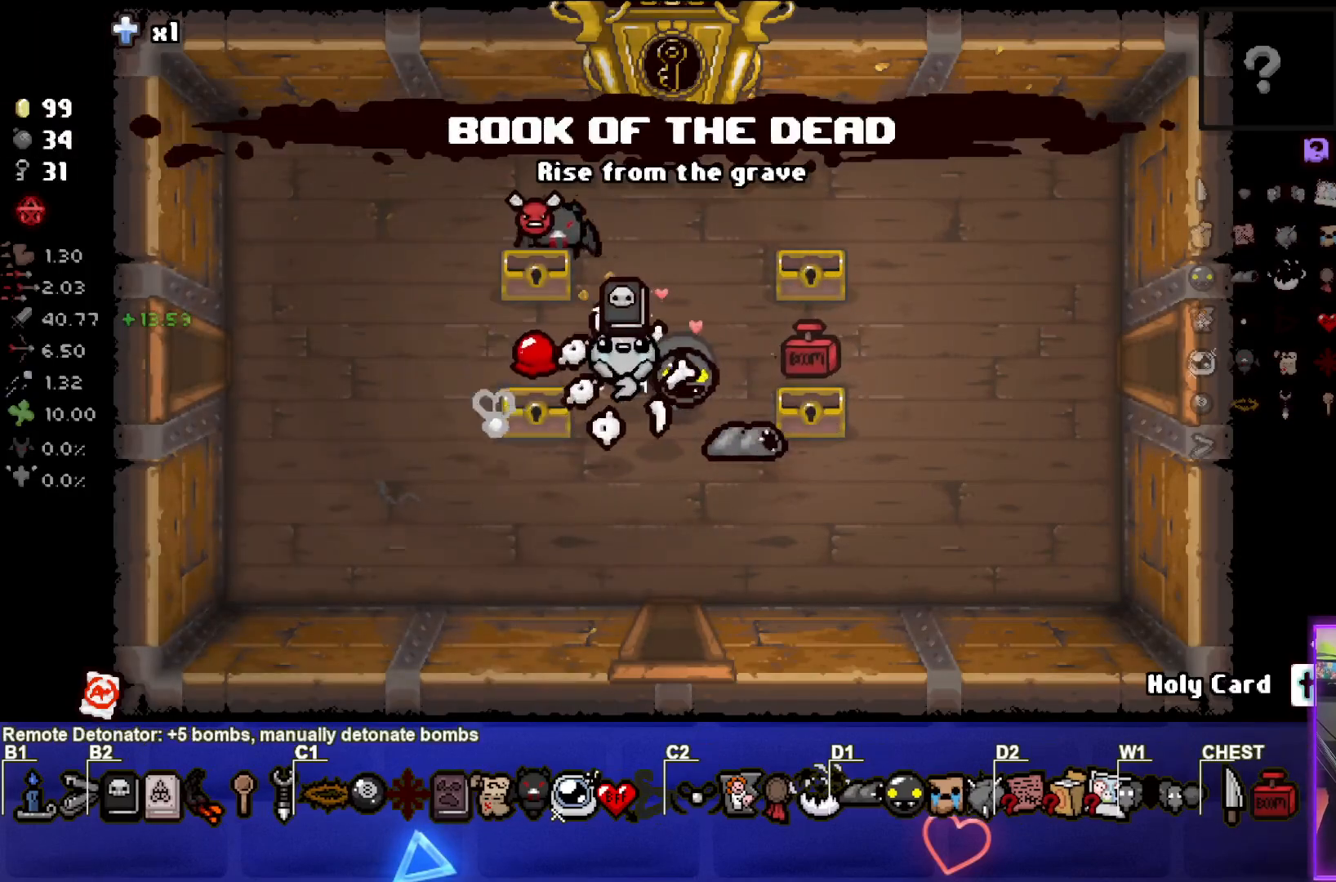
{"buttons": [], "left_stick": "center", "events": []}
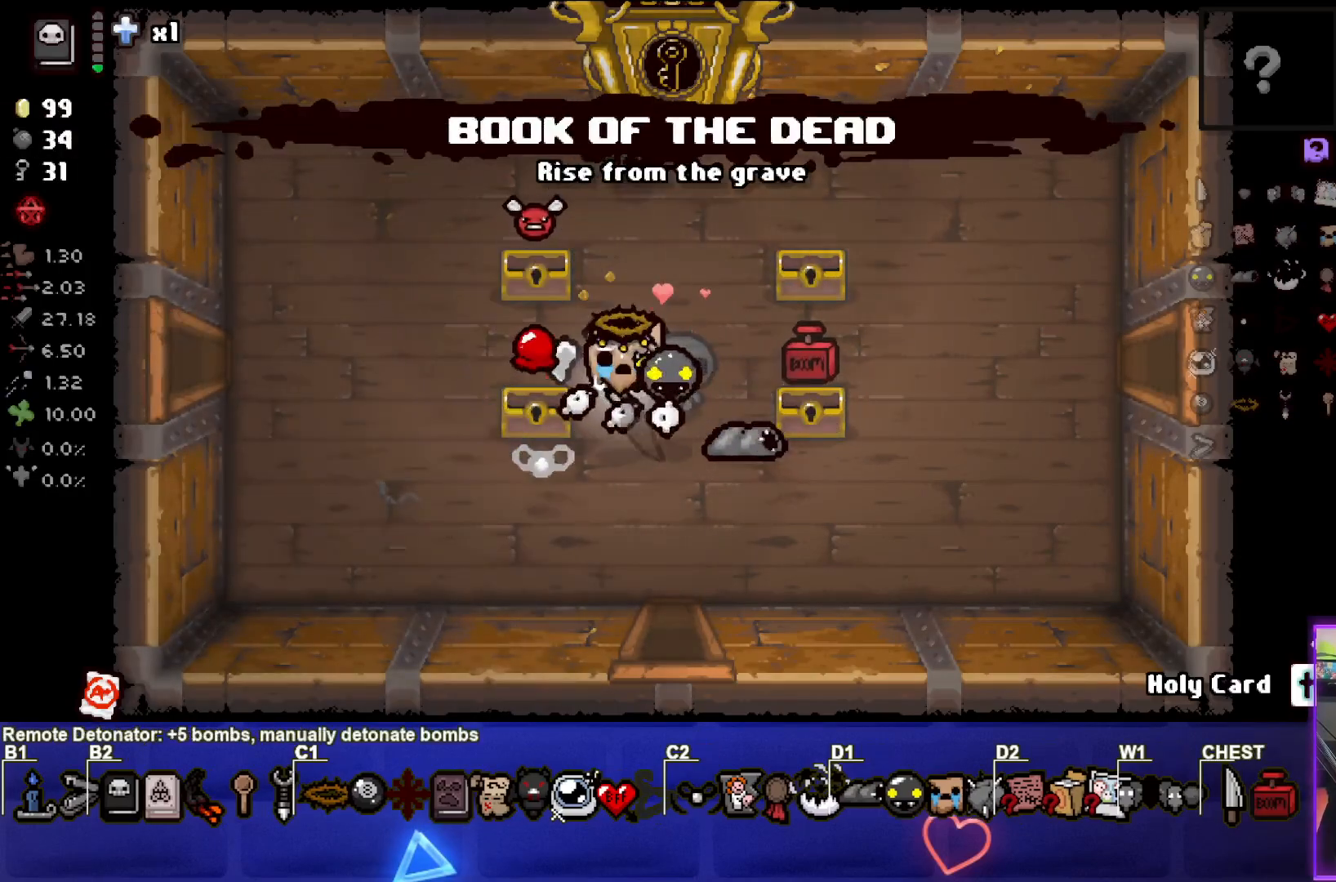
{"buttons": [], "left_stick": "center", "events": []}
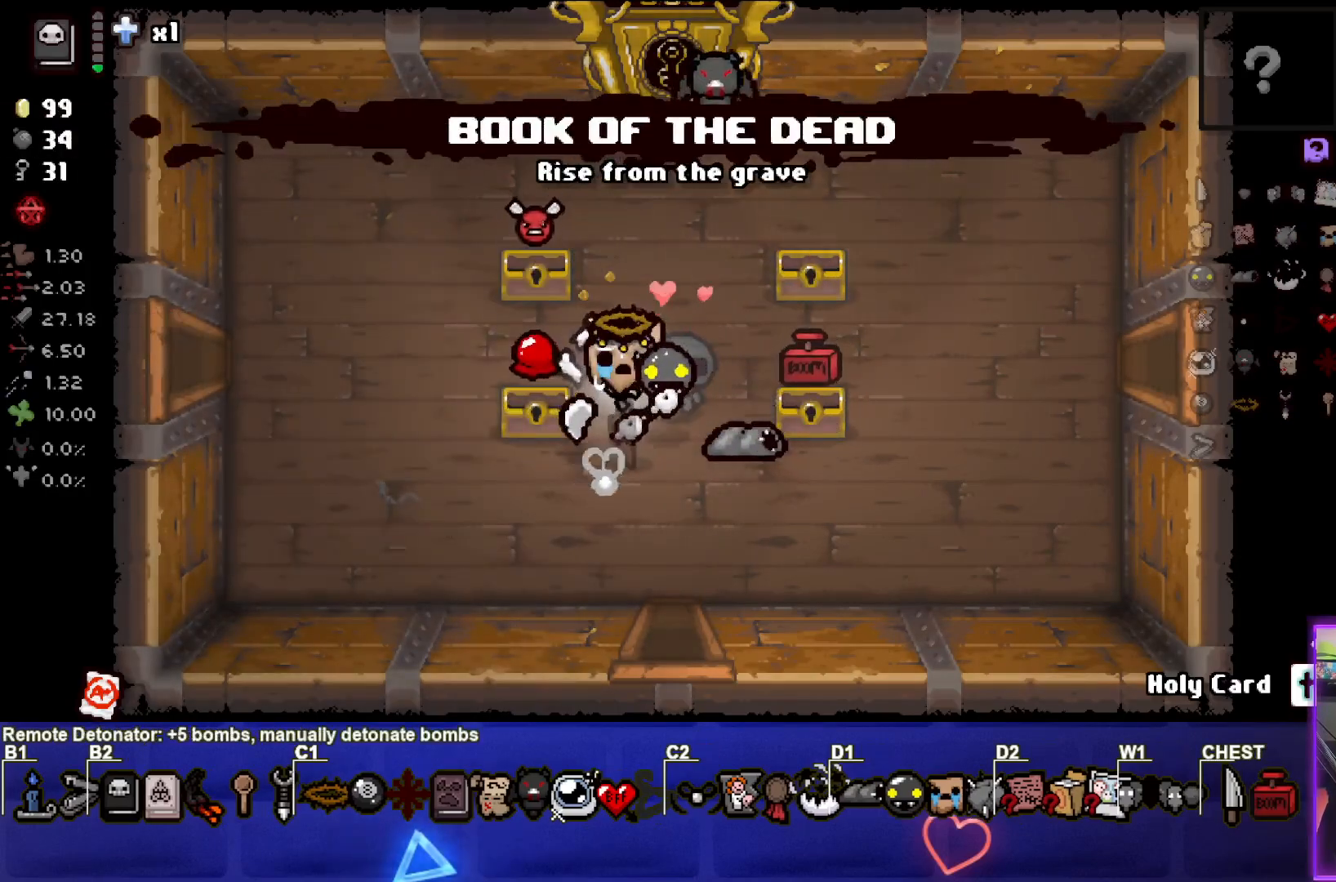
{"buttons": [], "left_stick": "center", "events": []}
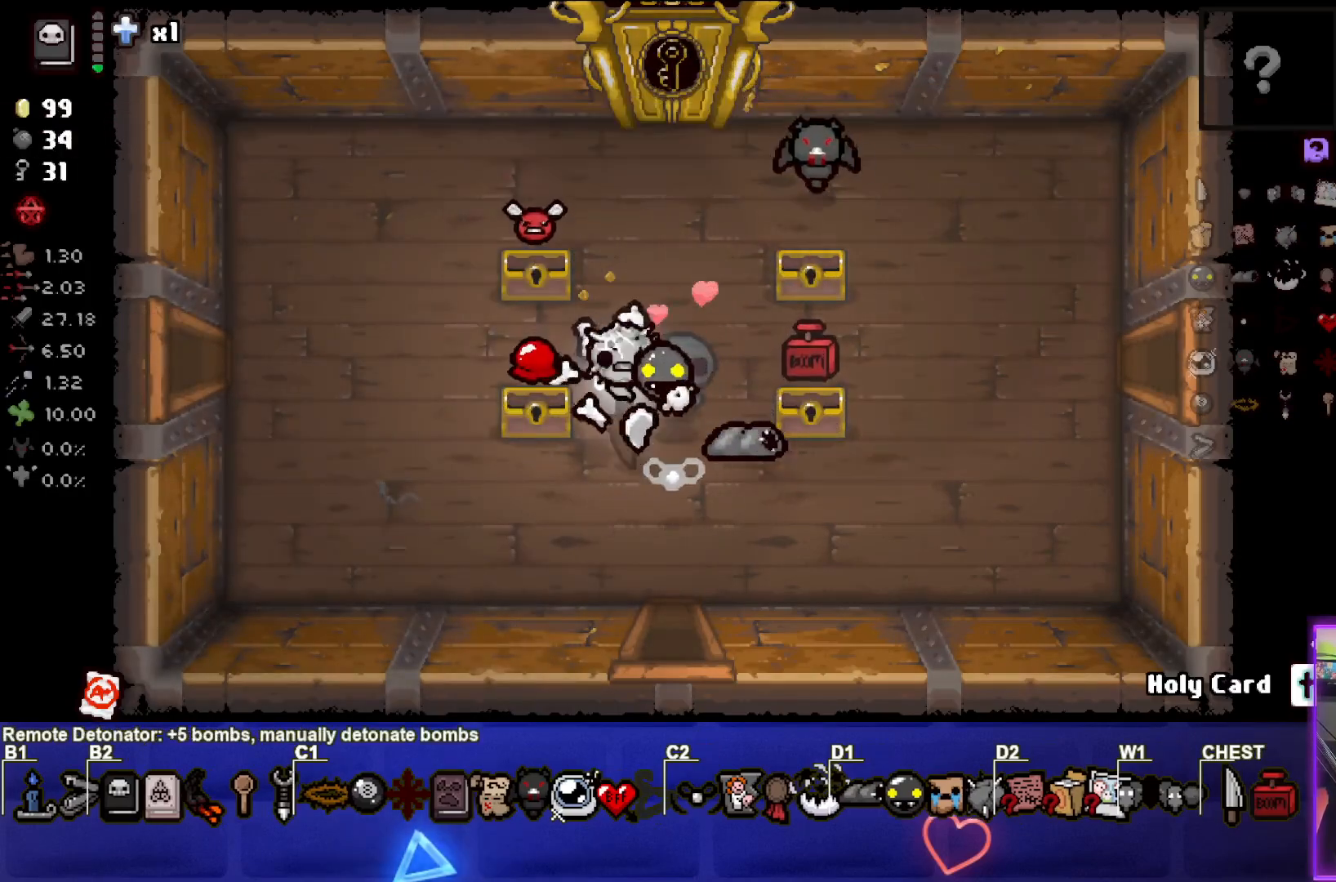
{"buttons": [], "left_stick": "up-left", "events": [[250, "left_stick", "up-left"]]}
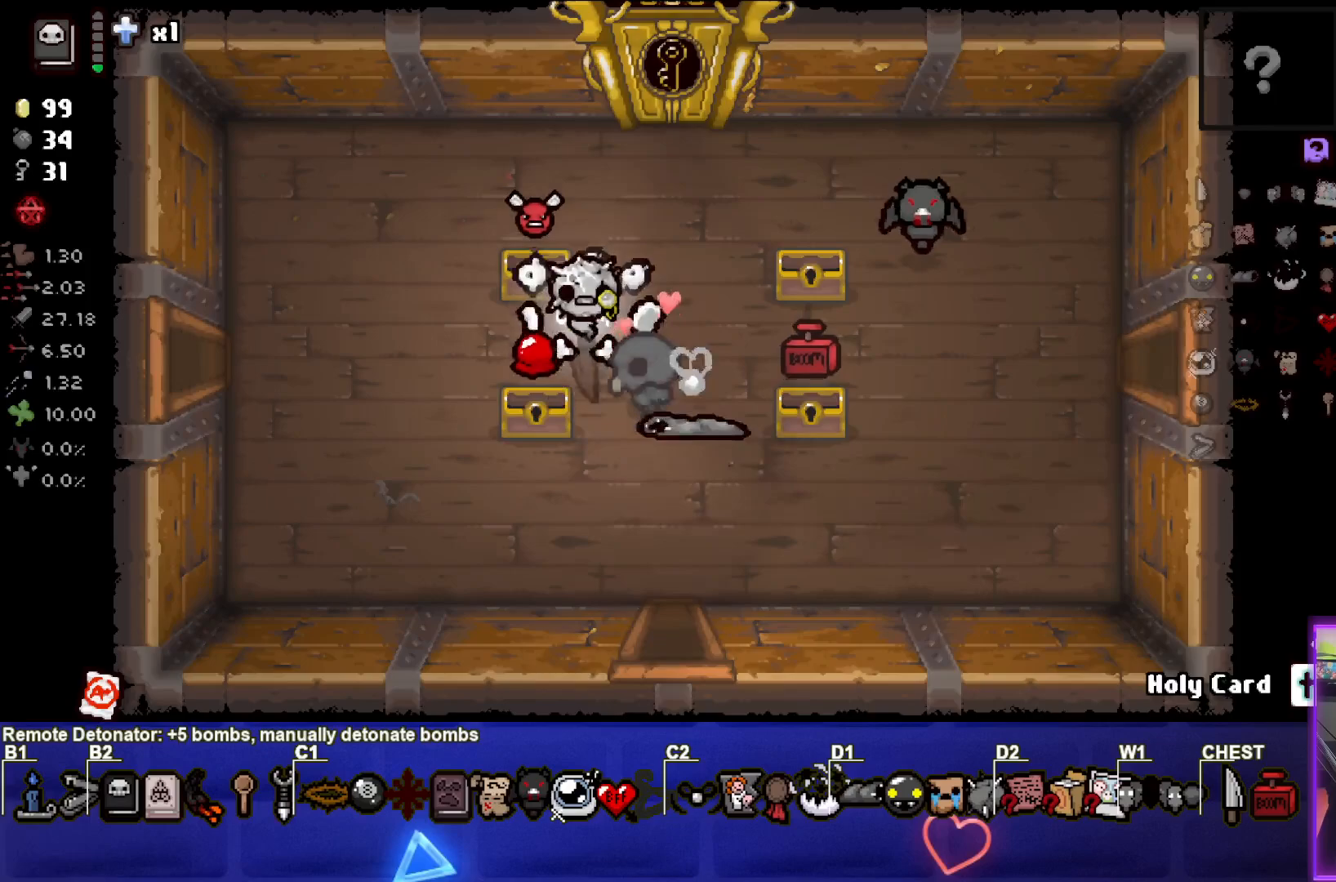
{"buttons": [], "left_stick": "down-left", "events": [[150, "left_stick", "left"], [283, "left_stick", "down-left"]]}
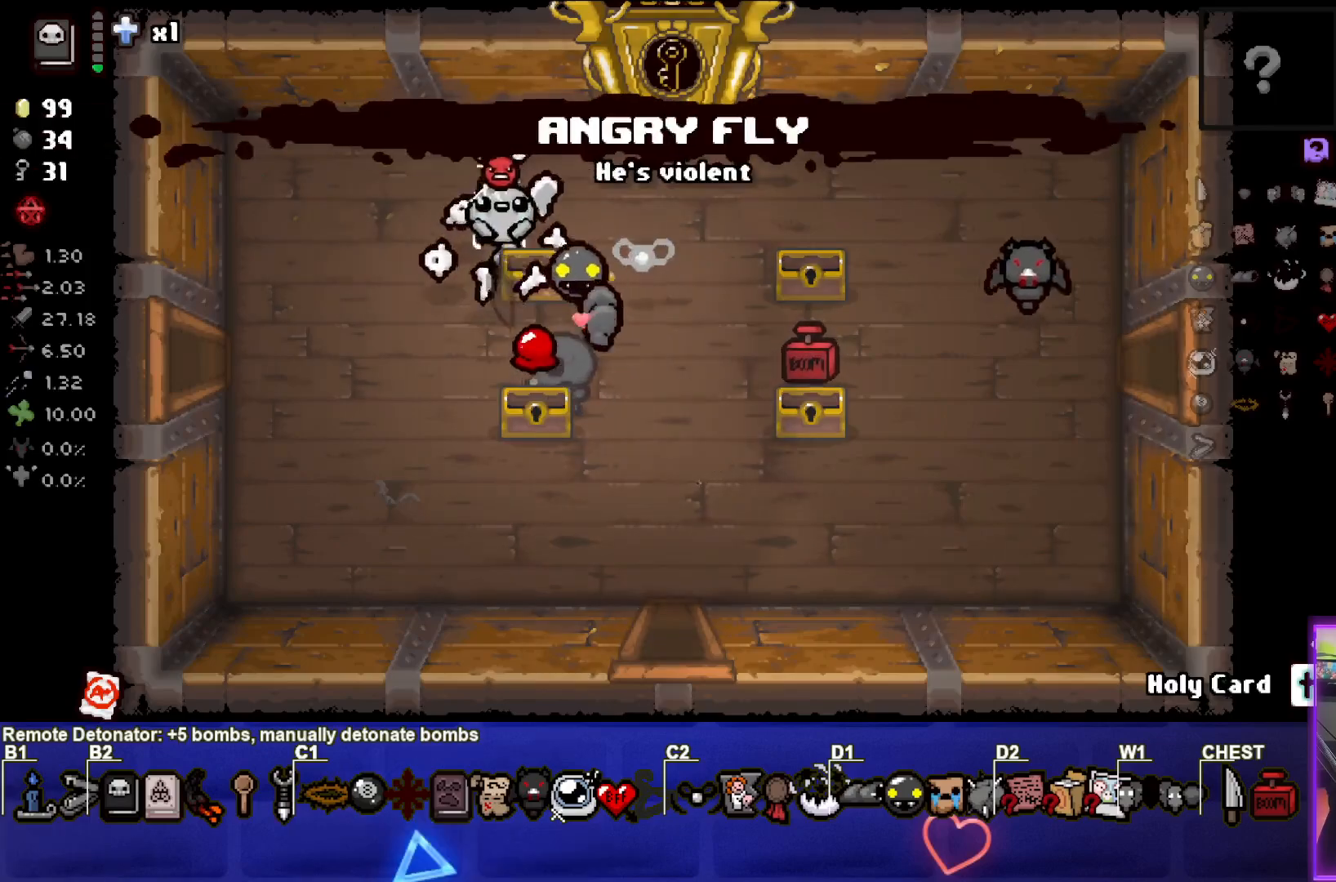
{"buttons": [], "left_stick": "center", "events": [[133, "left_stick", "down"], [233, "left_stick", "down-right"], [333, "left_stick", "center"]]}
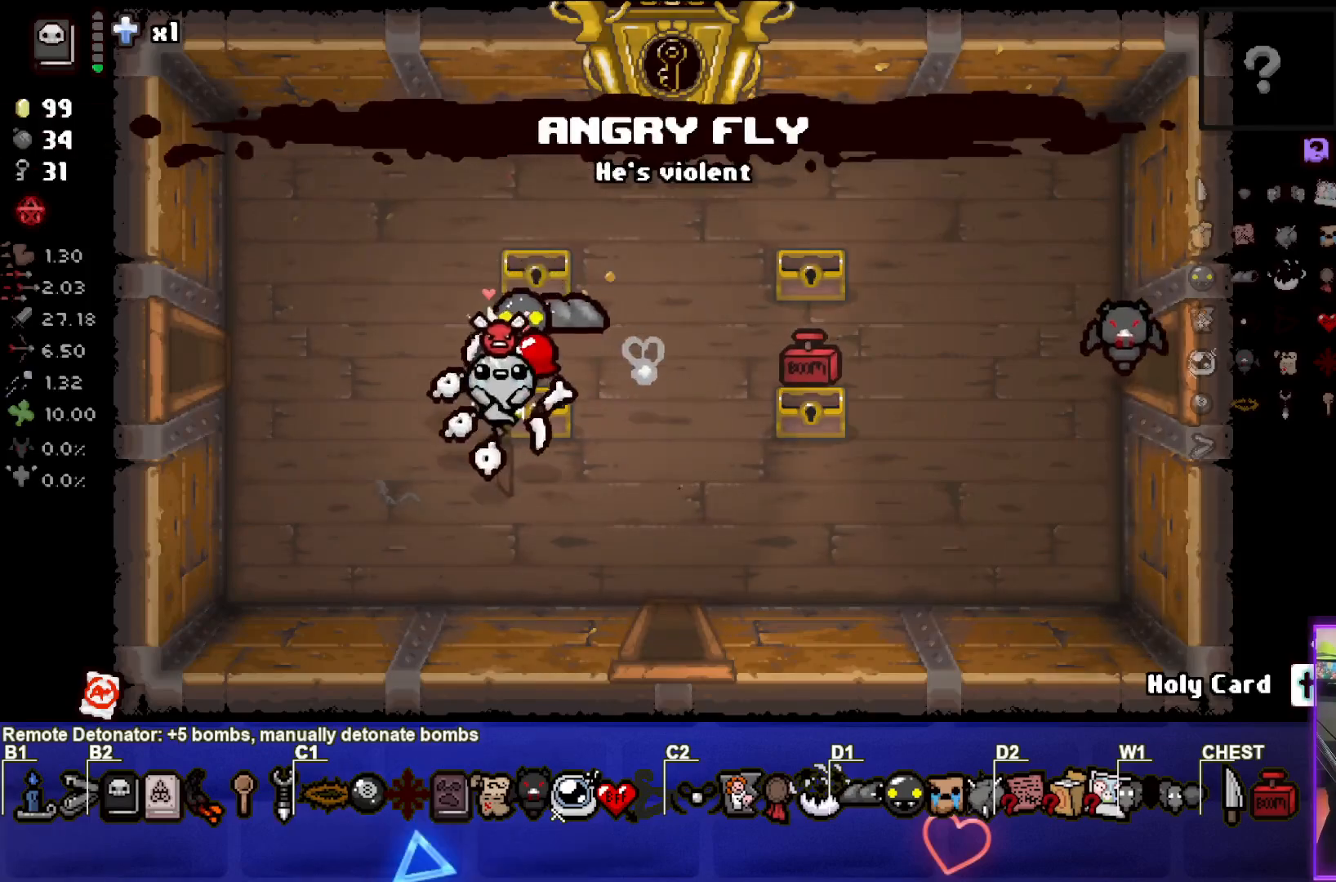
{"buttons": [], "left_stick": "center", "events": []}
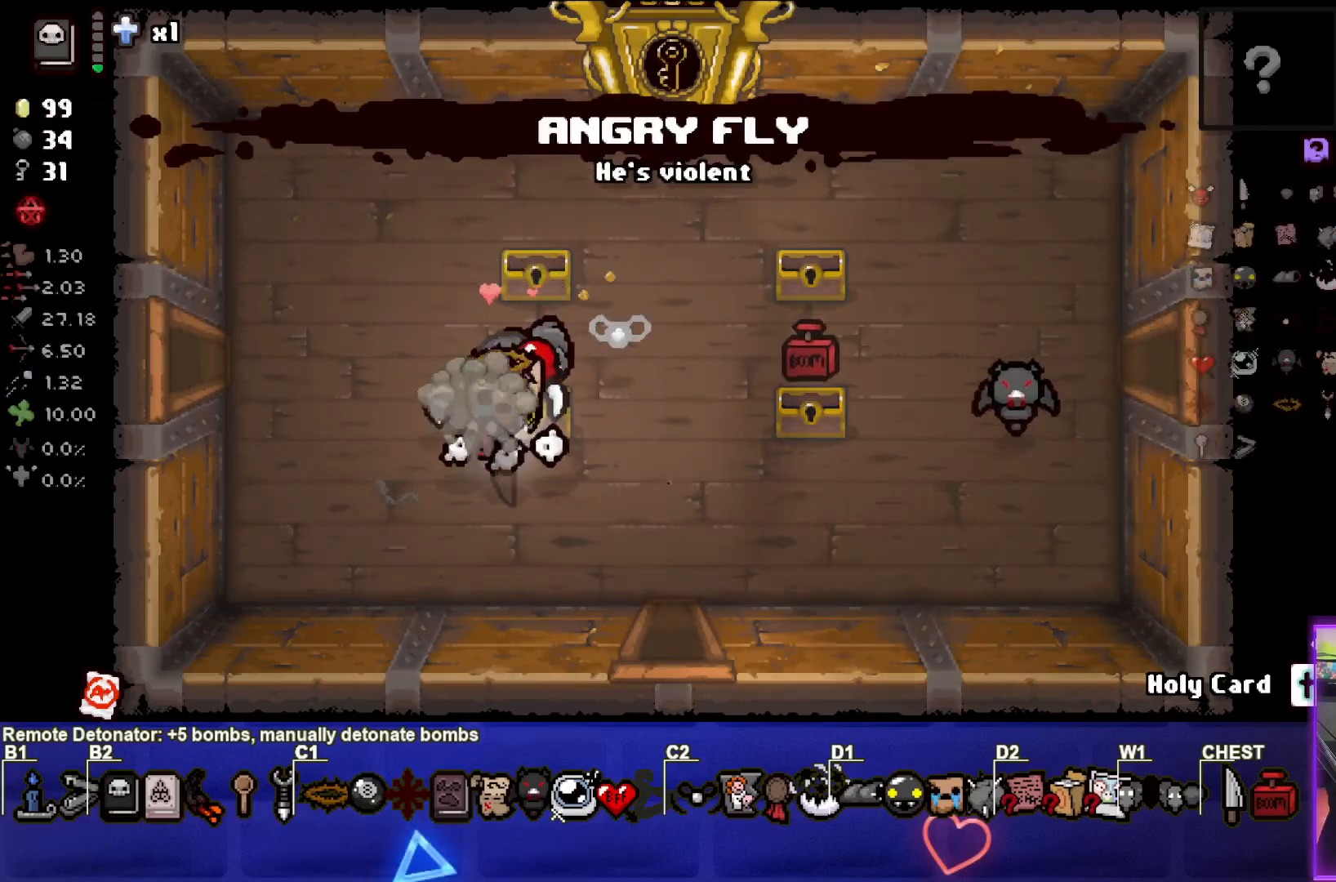
{"buttons": [], "left_stick": "up-left", "events": [[100, "left_stick", "up-right"], [317, "left_stick", "up-left"]]}
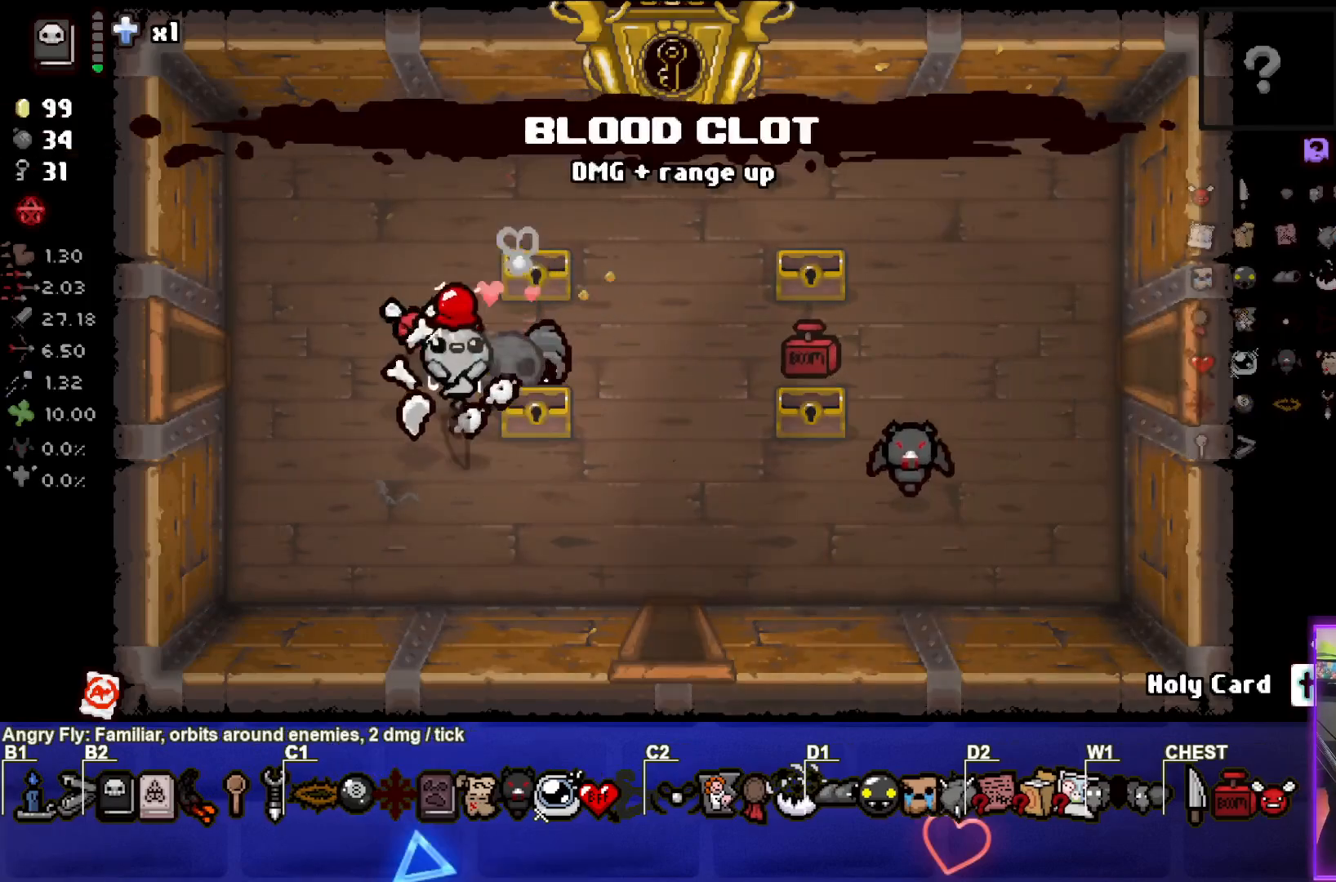
{"buttons": [], "left_stick": "left", "events": [[350, "left_stick", "left"]]}
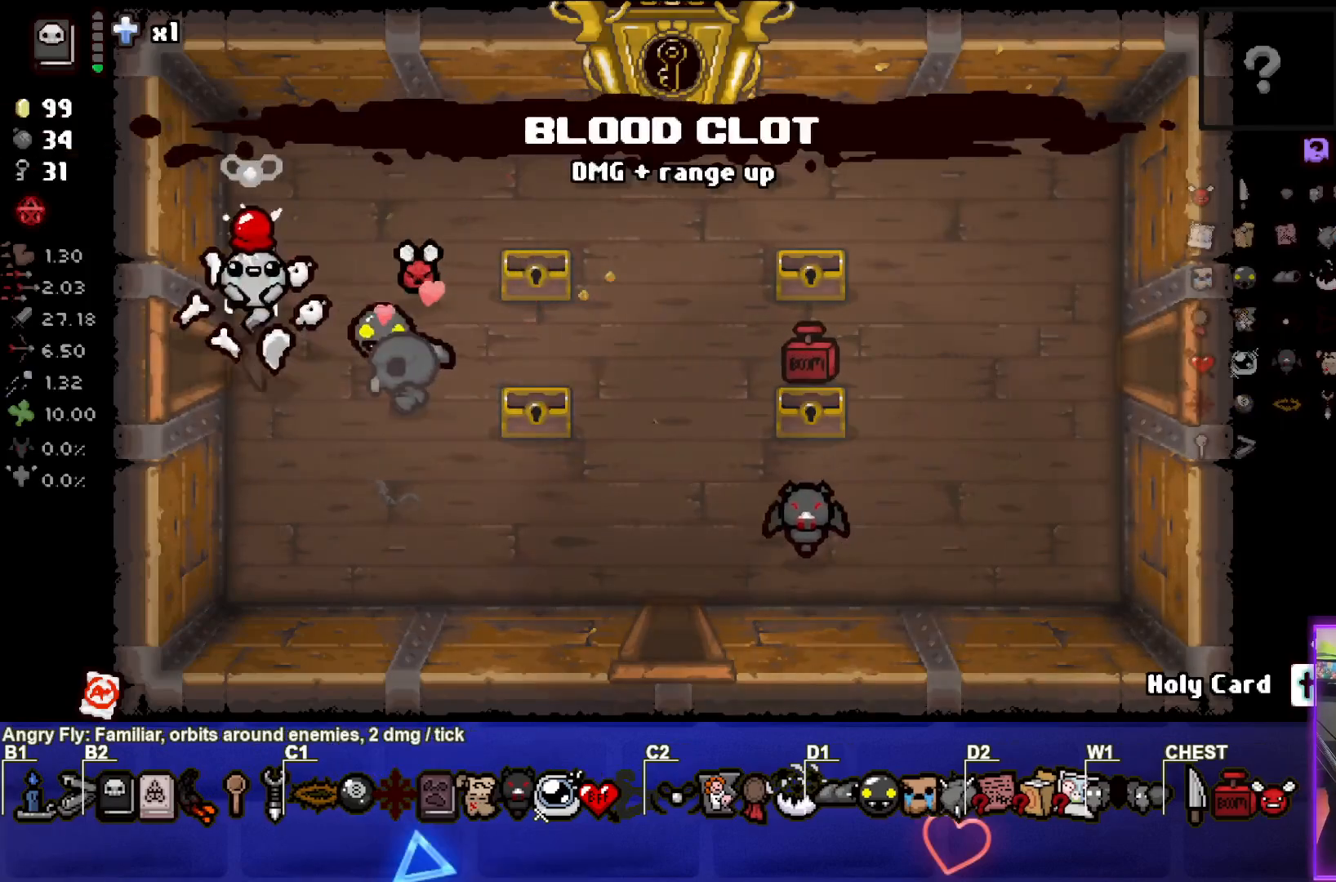
{"buttons": ["SQUARE"], "left_stick": "center", "events": [[367, "SQUARE", "down"], [383, "left_stick", "center"]]}
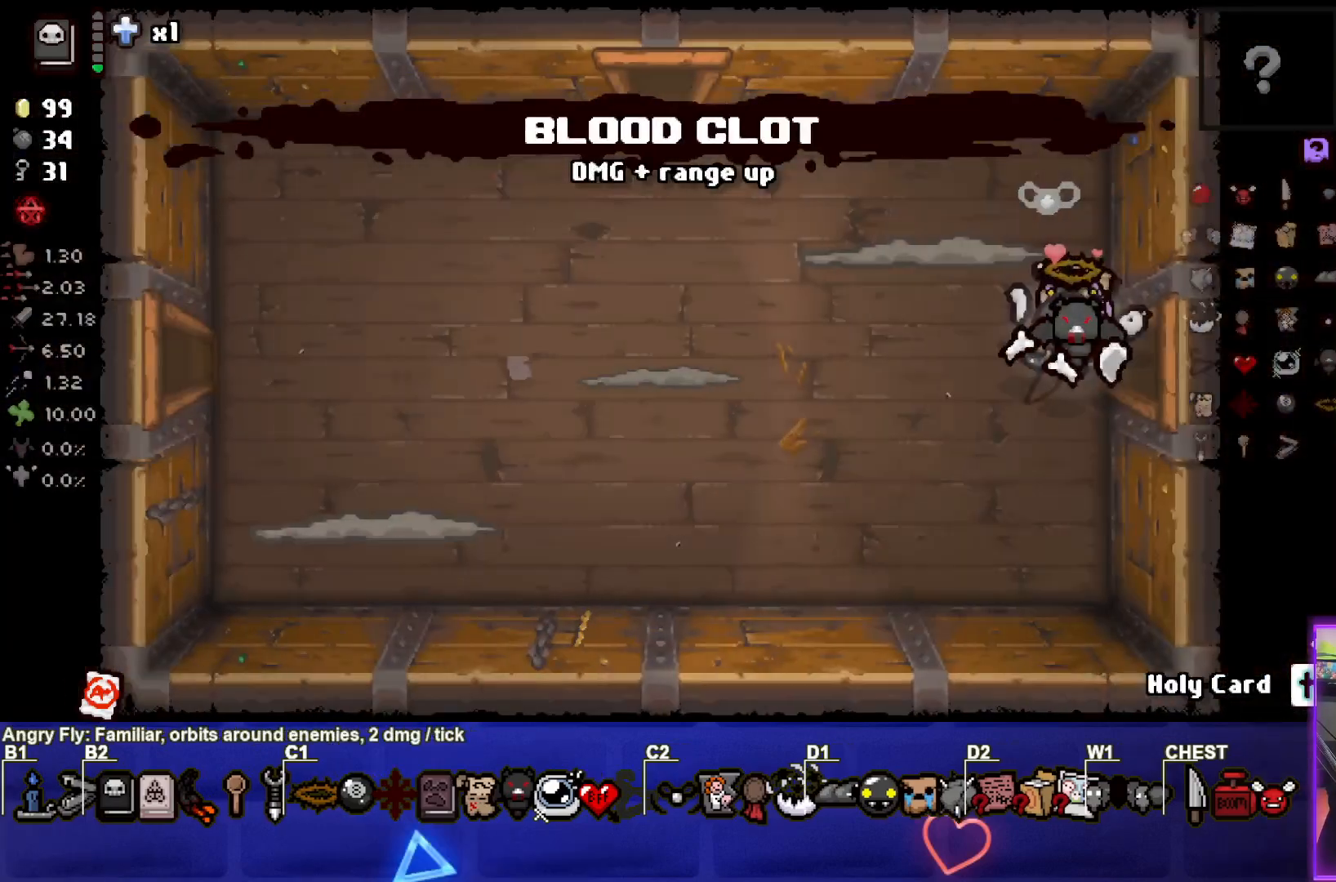
{"buttons": ["SQUARE"], "left_stick": "left", "events": [[117, "left_stick", "left"]]}
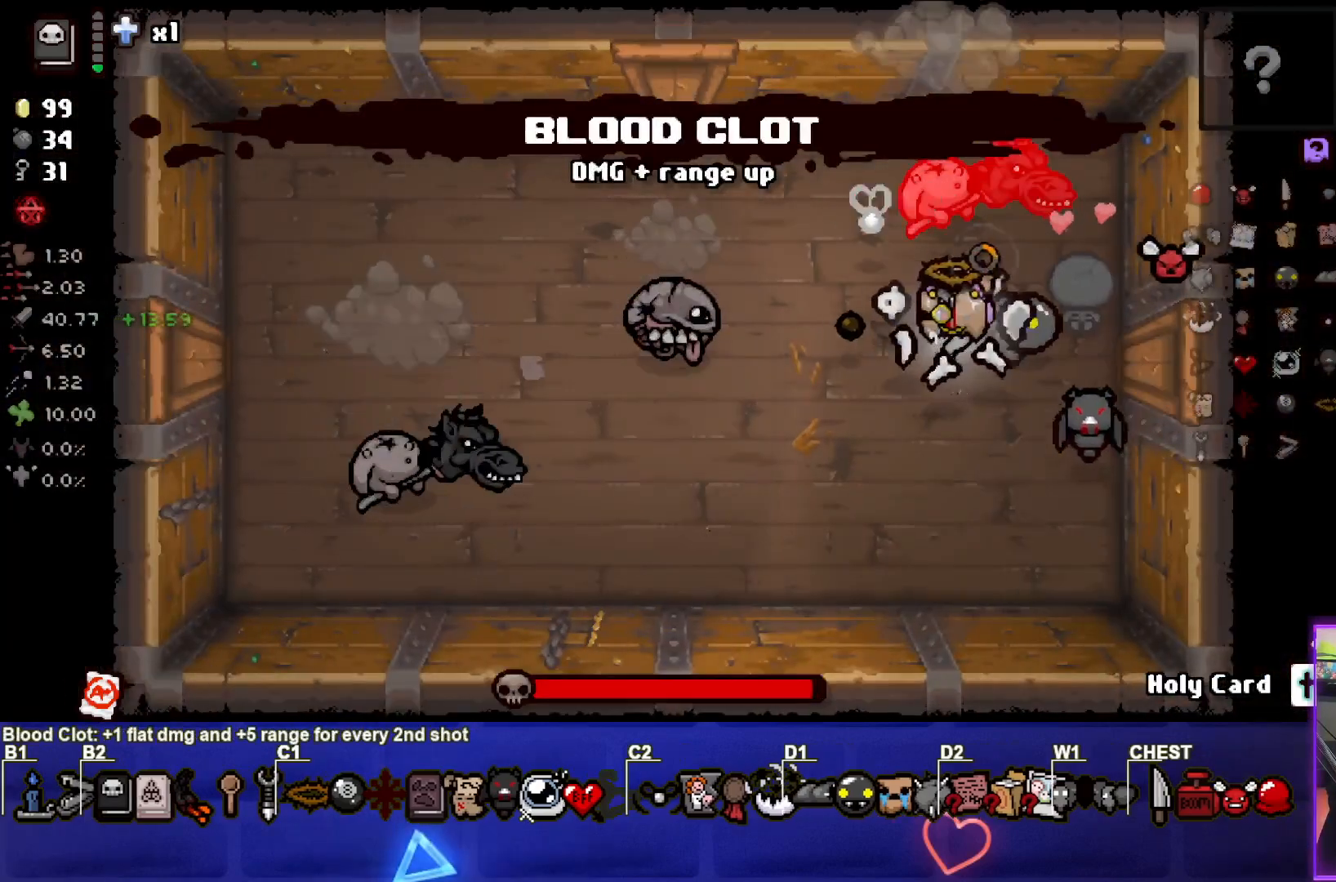
{"buttons": ["SQUARE"], "left_stick": "down", "events": [[133, "SQUARE", "up"], [250, "left_stick", "down"], [367, "SQUARE", "down"]]}
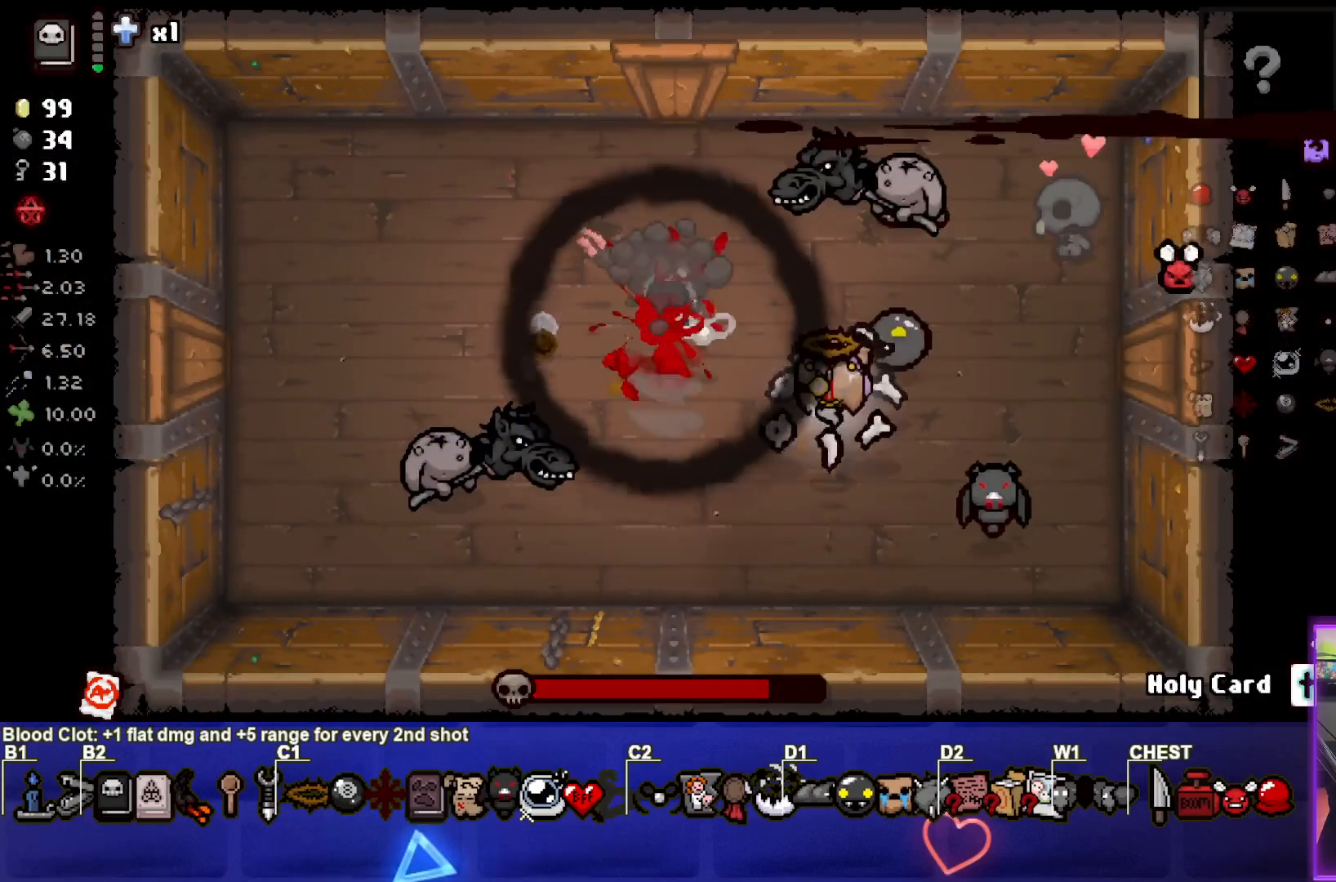
{"buttons": [], "left_stick": "right", "events": [[150, "left_stick", "left"], [467, "left_stick", "right"], [483, "SQUARE", "up"]]}
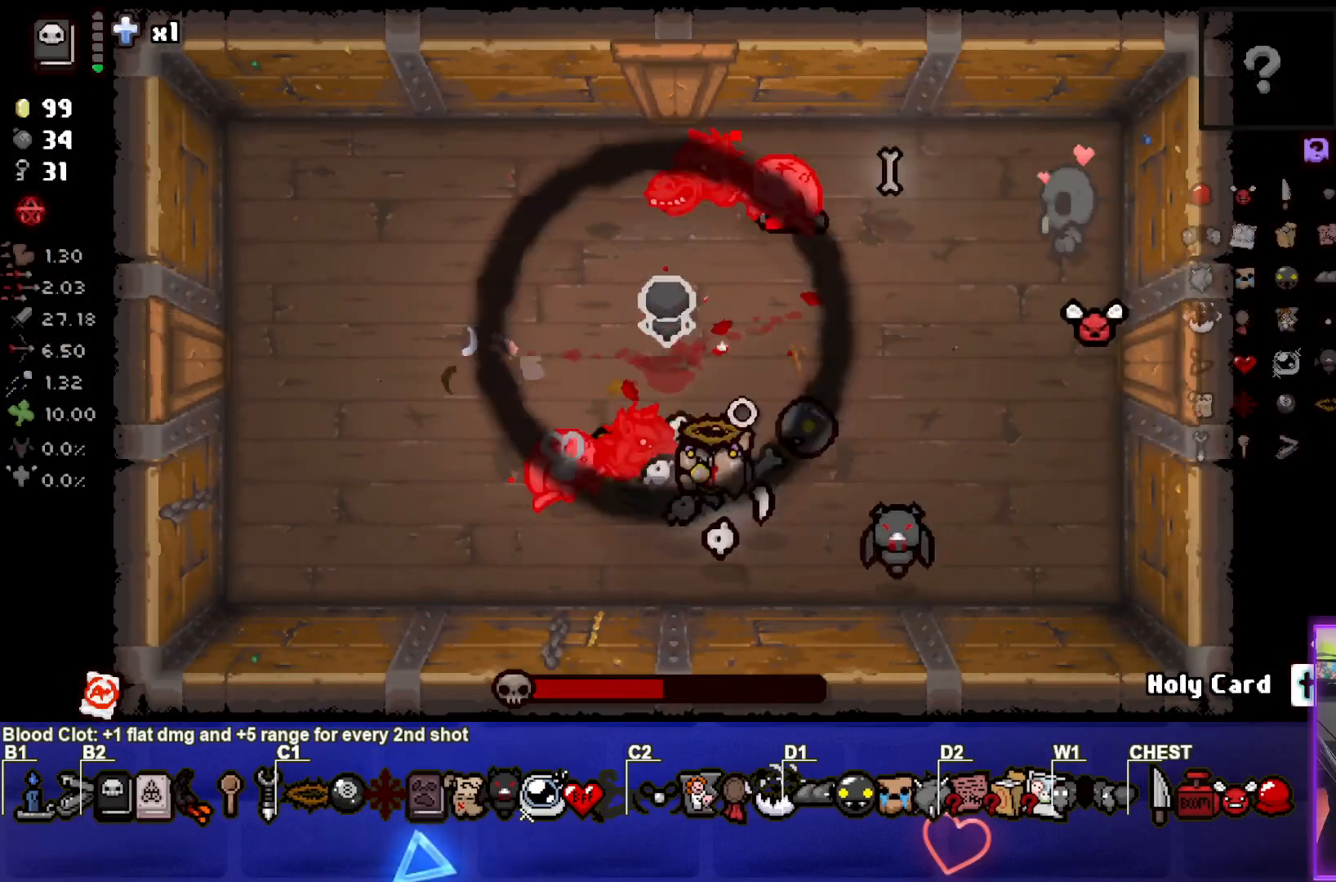
{"buttons": ["SQUARE"], "left_stick": "up-right", "events": [[283, "SQUARE", "down"], [383, "left_stick", "up-right"]]}